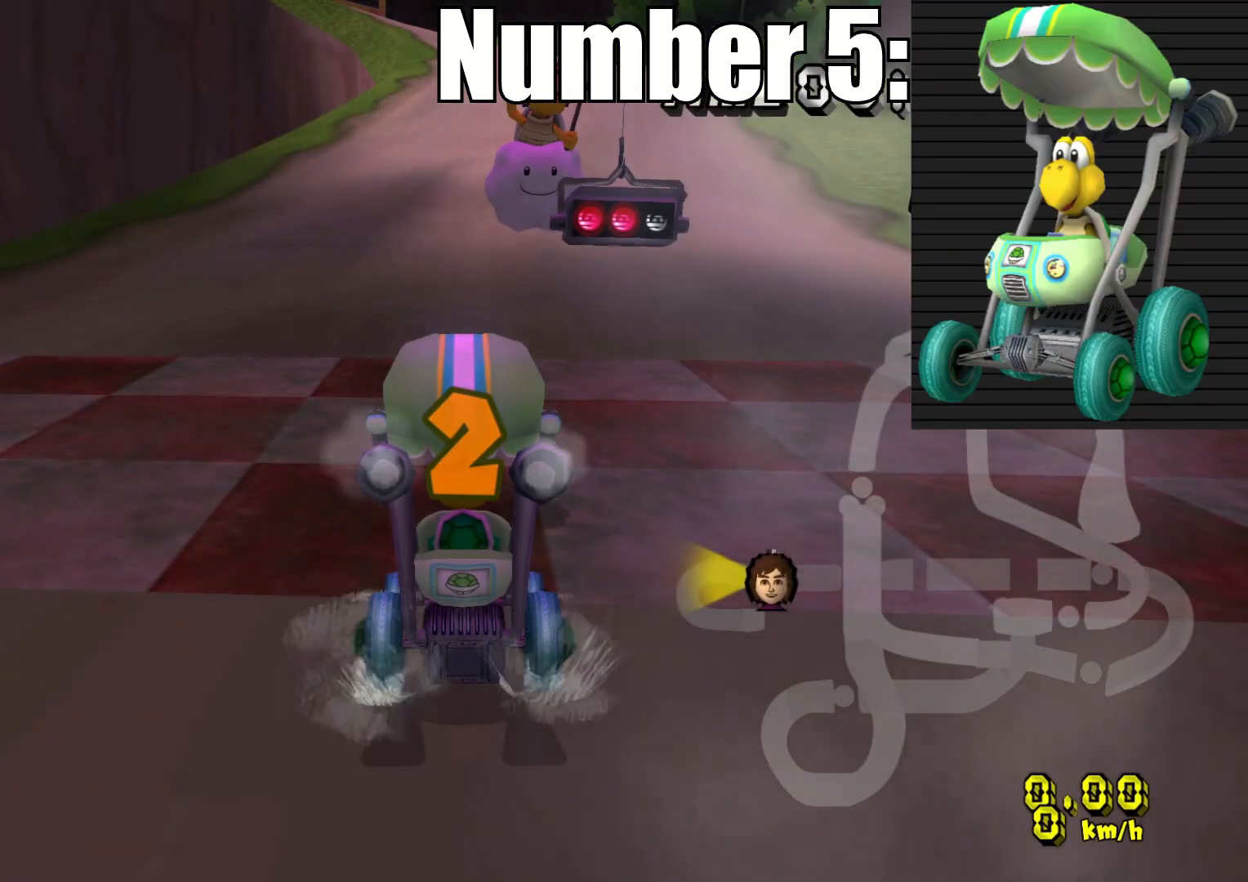
Gameplay with a controller (PlayStation layout); each line is a JSON object with the inputs held at the frame after it. "events" lists button and stick changes between this image and that frame as [ms after this image, input, new state], when the widget could be followed in between.
{"buttons": ["CROSS"], "left_stick": "center", "right_stick": "center", "events": []}
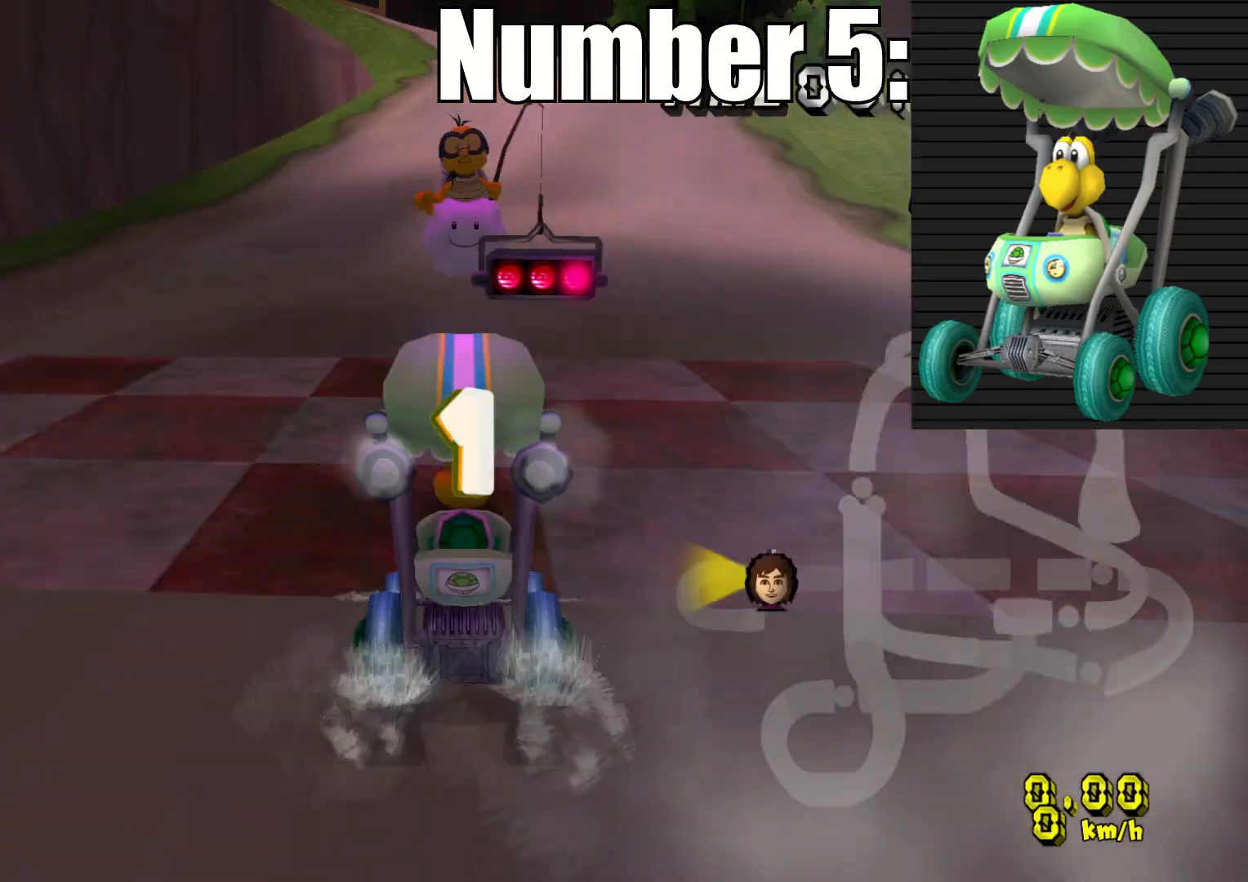
{"buttons": ["CROSS"], "left_stick": "center", "right_stick": "center", "events": []}
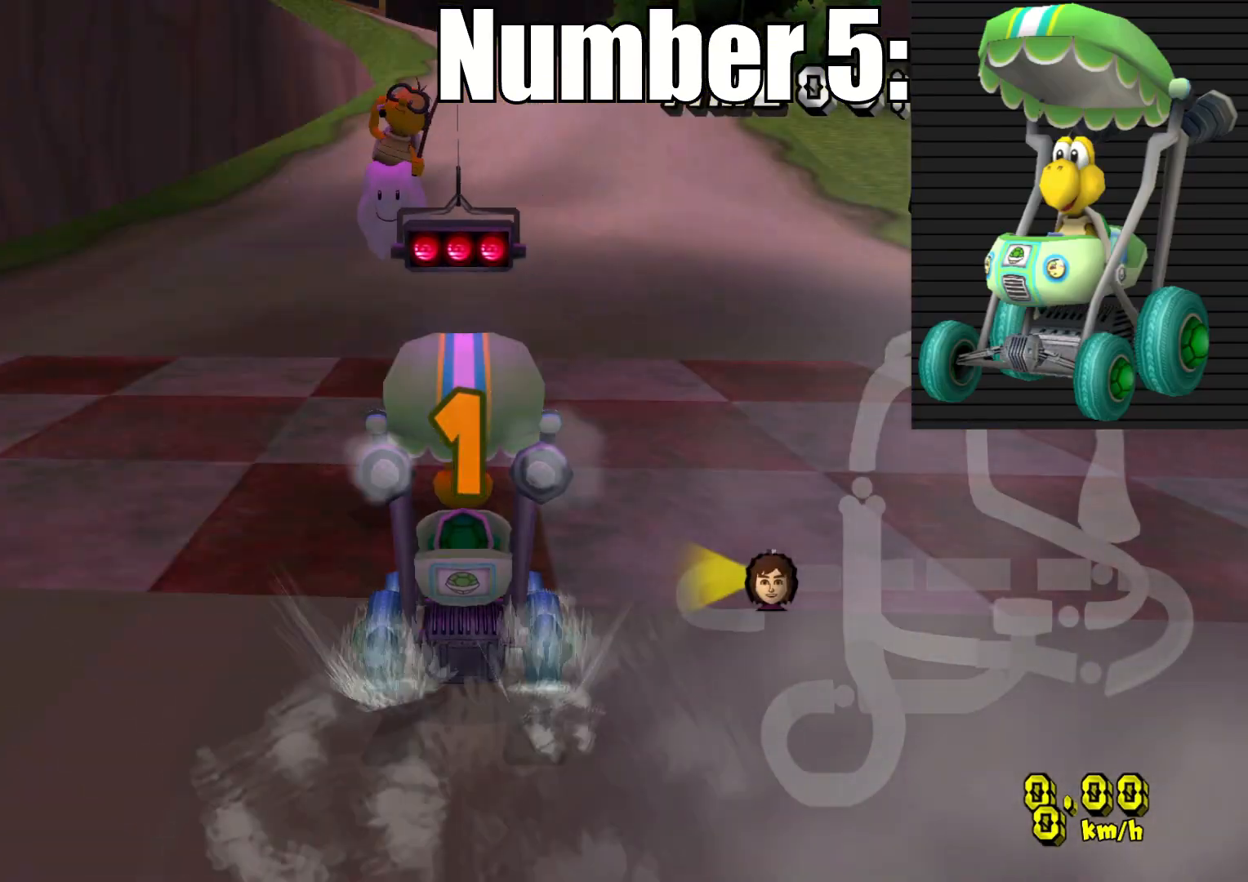
{"buttons": ["CROSS"], "left_stick": "center", "right_stick": "center", "events": []}
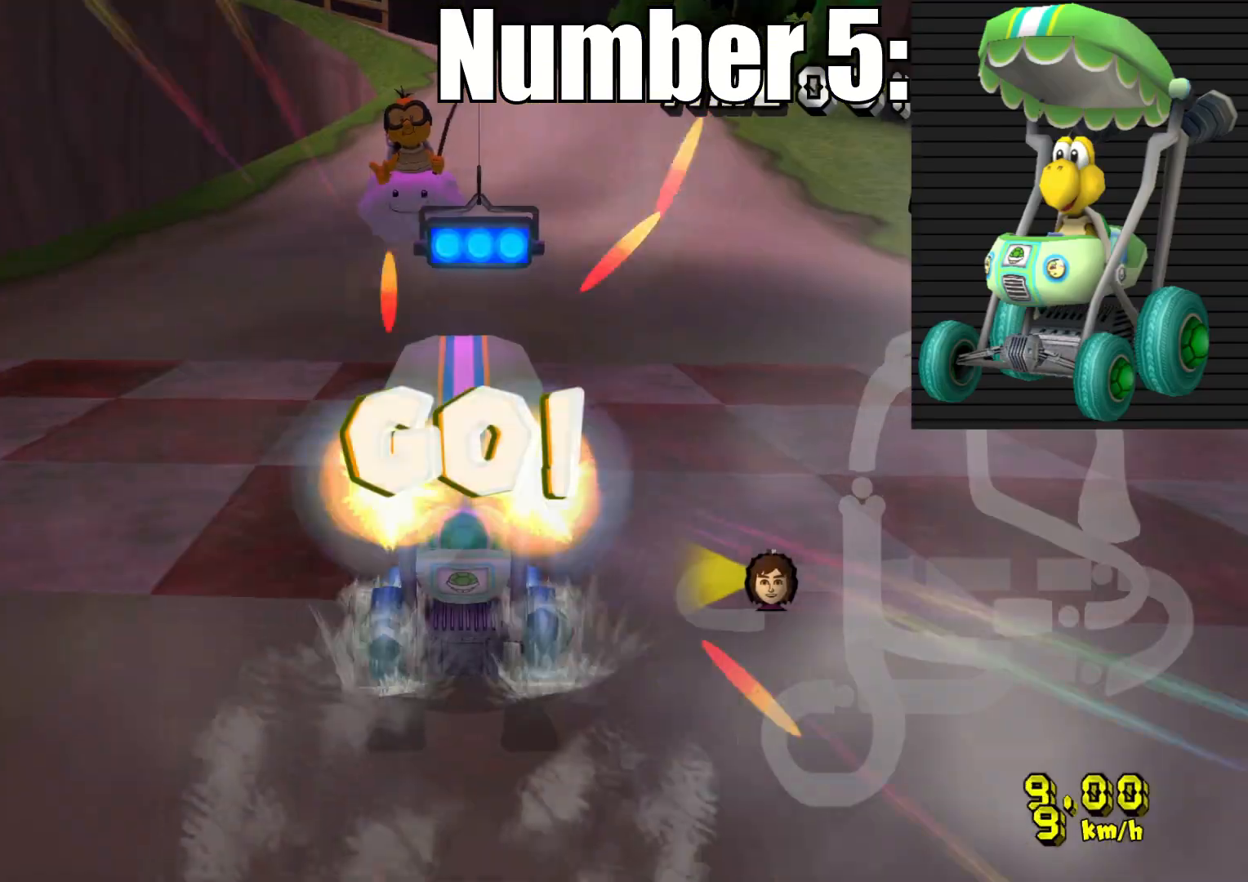
{"buttons": ["CROSS"], "left_stick": "center", "right_stick": "center", "events": []}
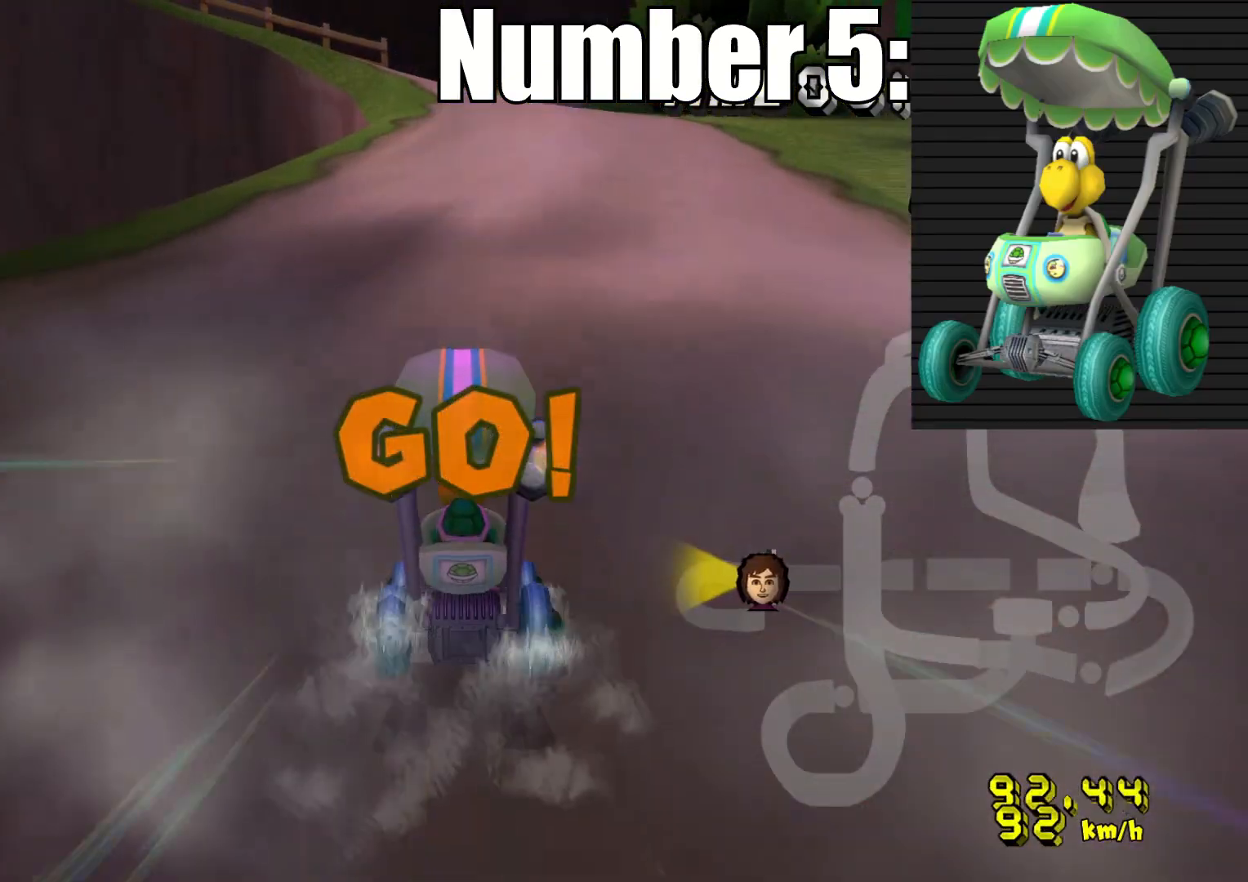
{"buttons": ["CROSS", "R2"], "left_stick": "left", "right_stick": "center", "events": [[500, "R2", "down"], [500, "left_stick", "left"]]}
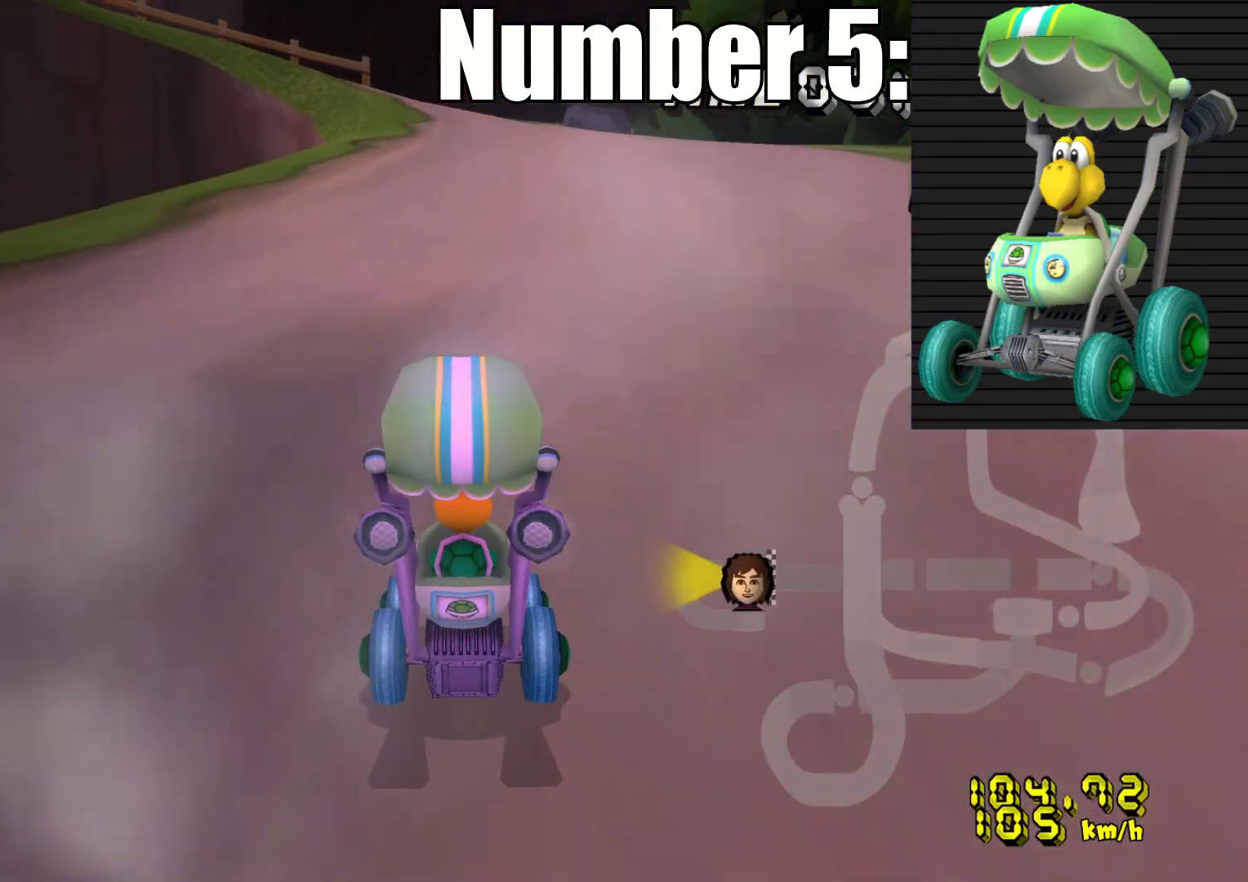
{"buttons": ["CROSS", "R2"], "left_stick": "left", "right_stick": "center", "events": [[283, "left_stick", "right"], [450, "left_stick", "left"]]}
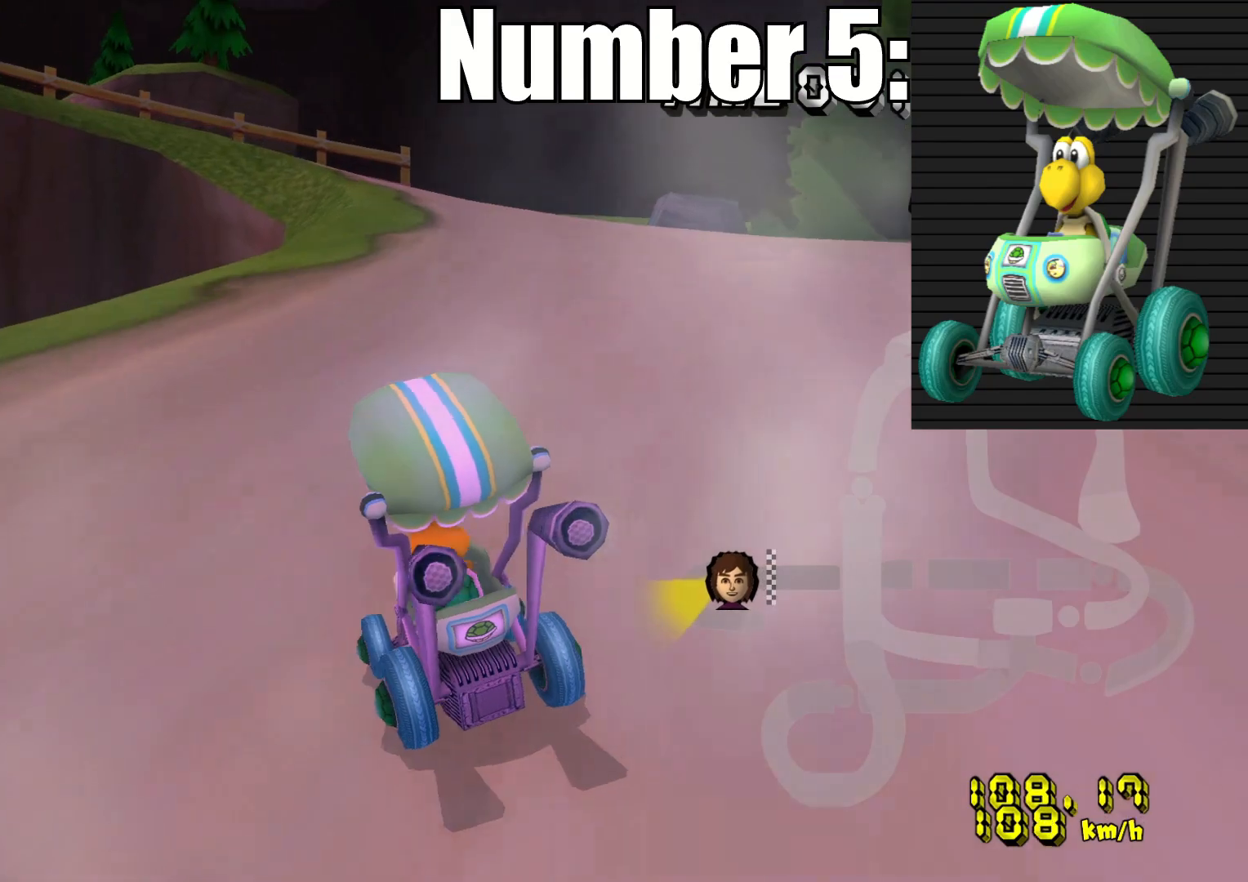
{"buttons": ["CROSS", "R2"], "left_stick": "right", "right_stick": "center", "events": [[250, "left_stick", "right"]]}
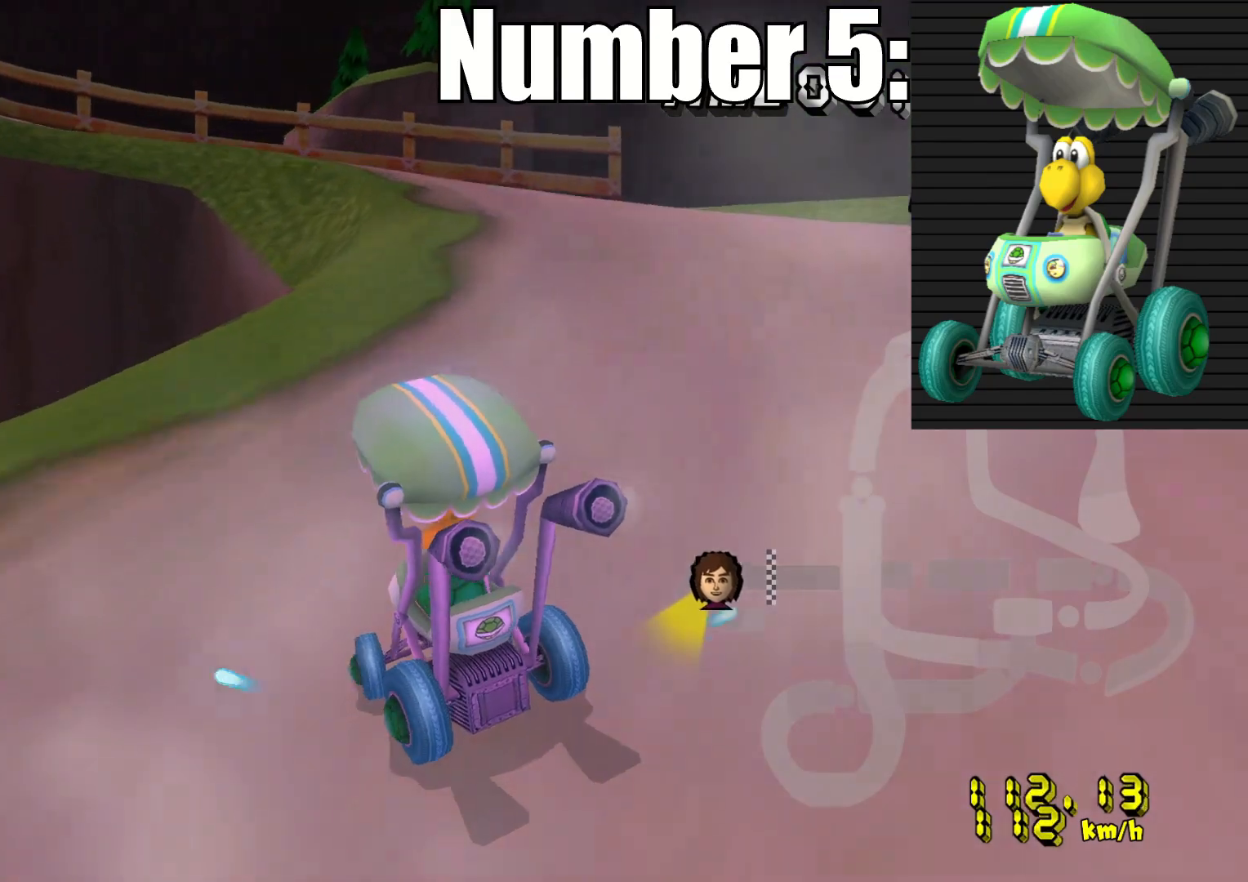
{"buttons": ["CROSS", "R2"], "left_stick": "right", "right_stick": "center", "events": [[67, "left_stick", "left"], [433, "left_stick", "right"]]}
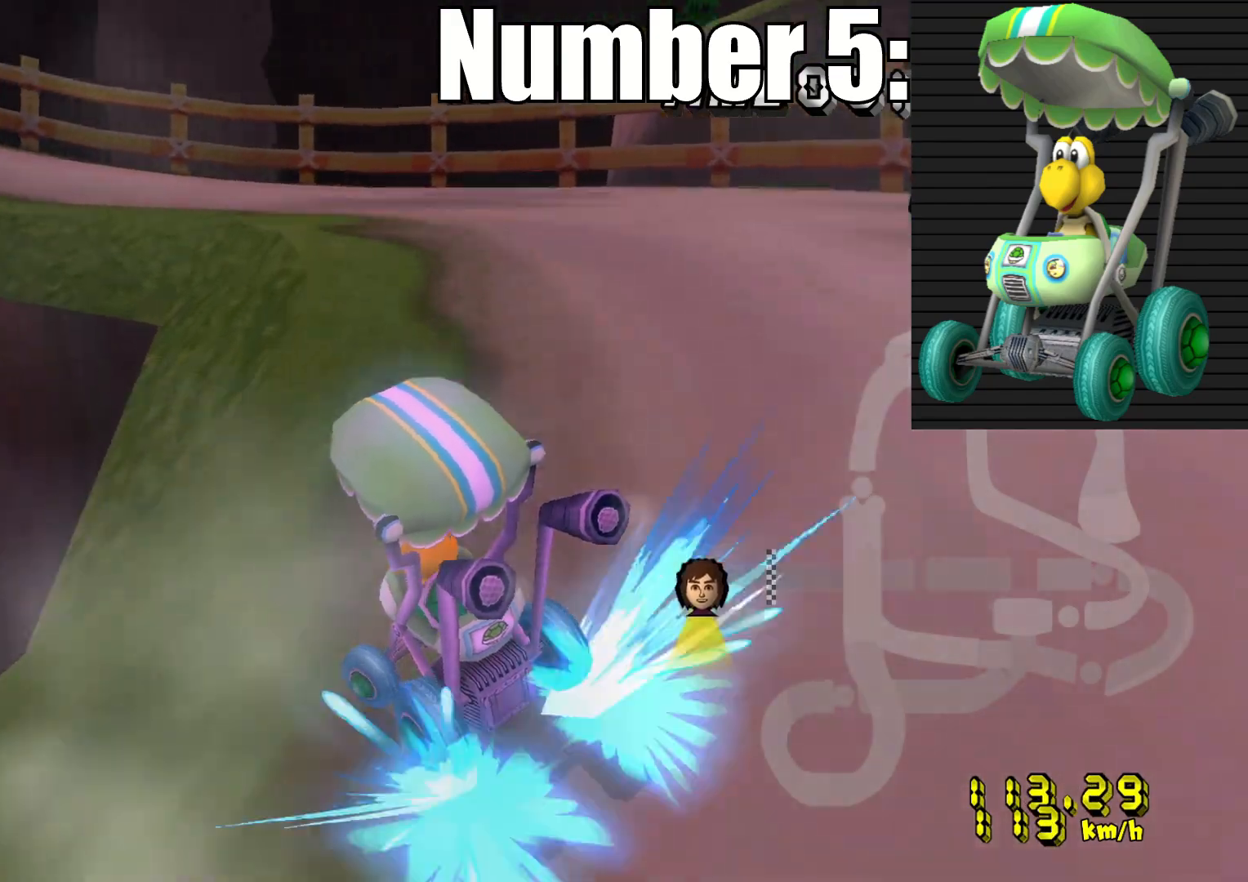
{"buttons": ["CROSS", "R2"], "left_stick": "left", "right_stick": "center", "events": [[50, "left_stick", "left"]]}
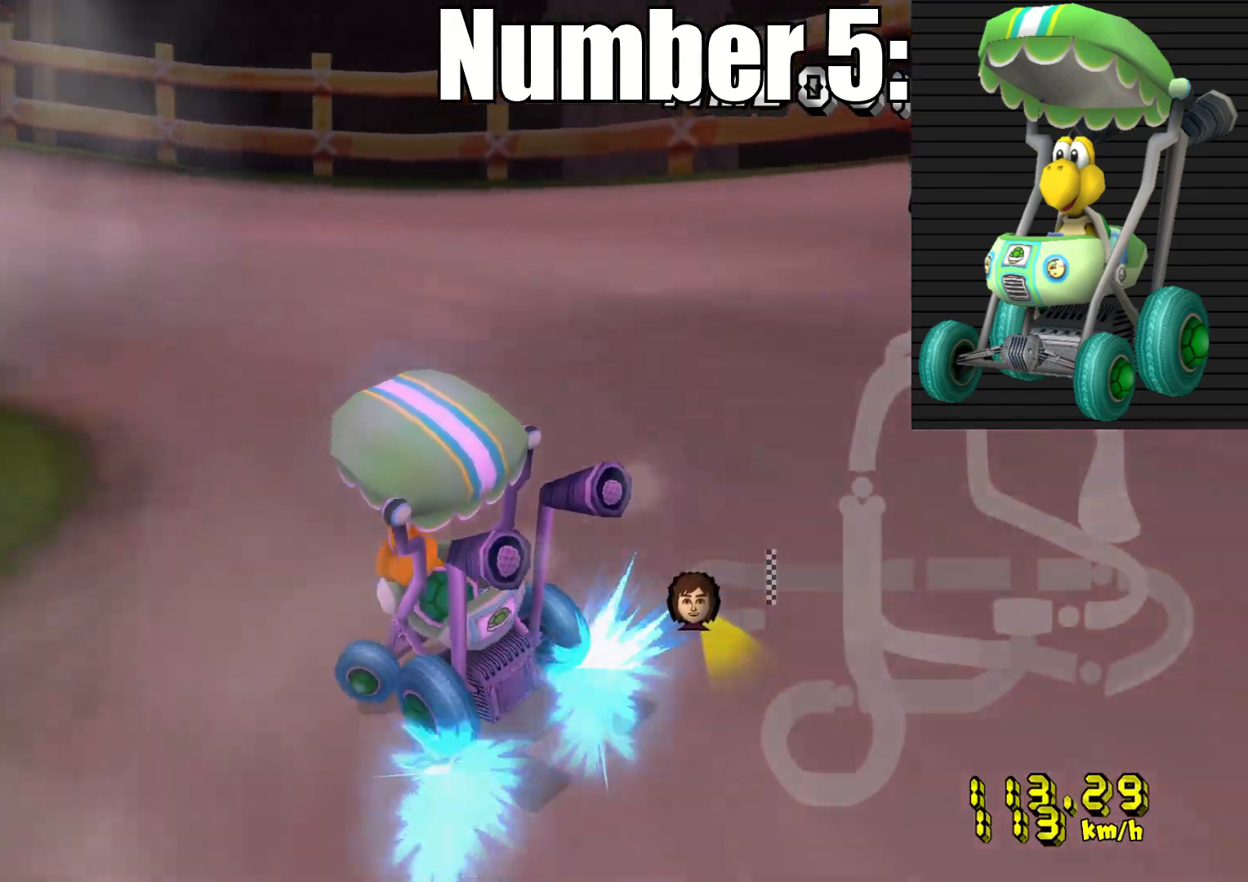
{"buttons": ["CROSS", "R2"], "left_stick": "left", "right_stick": "center", "events": [[433, "R2", "up"], [483, "R2", "down"]]}
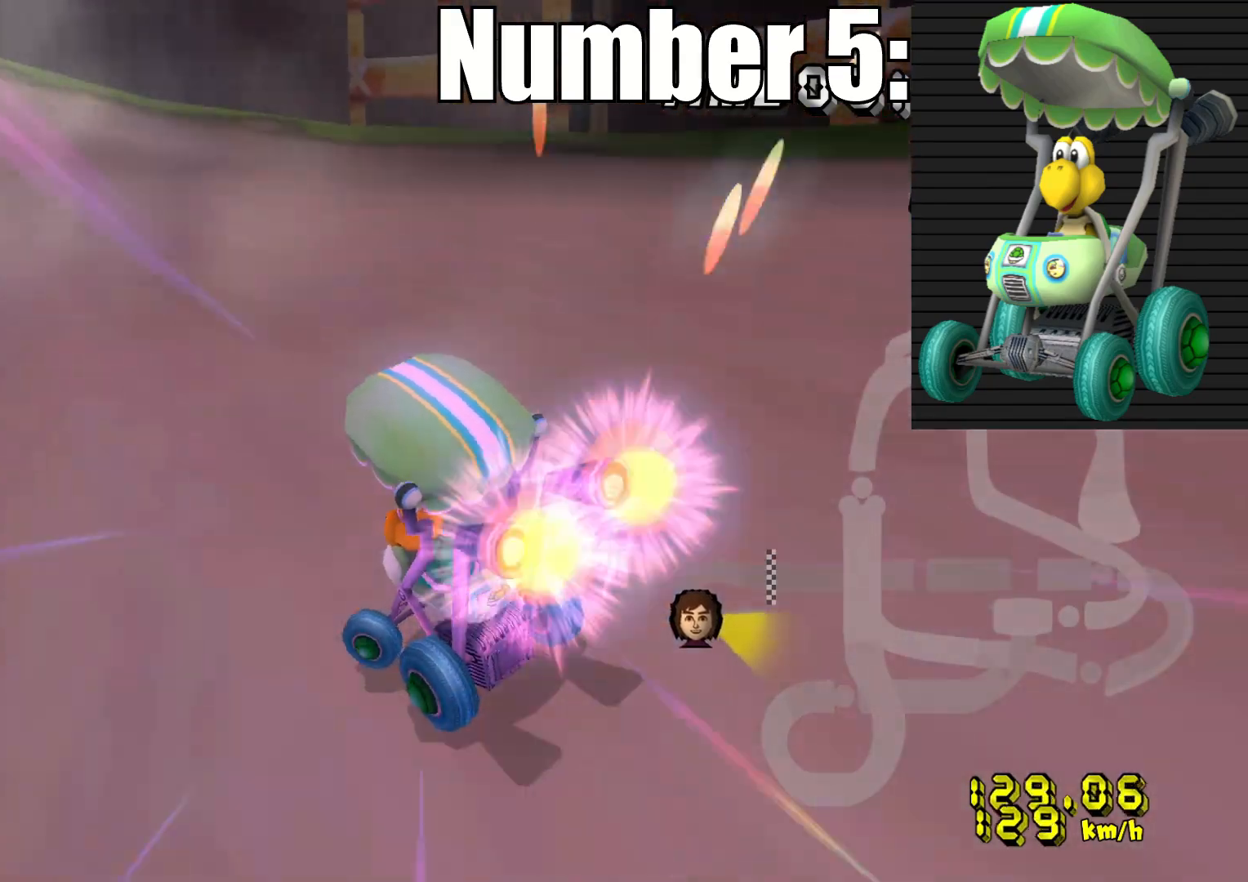
{"buttons": ["CROSS"], "left_stick": "left", "right_stick": "center", "events": [[367, "R2", "up"]]}
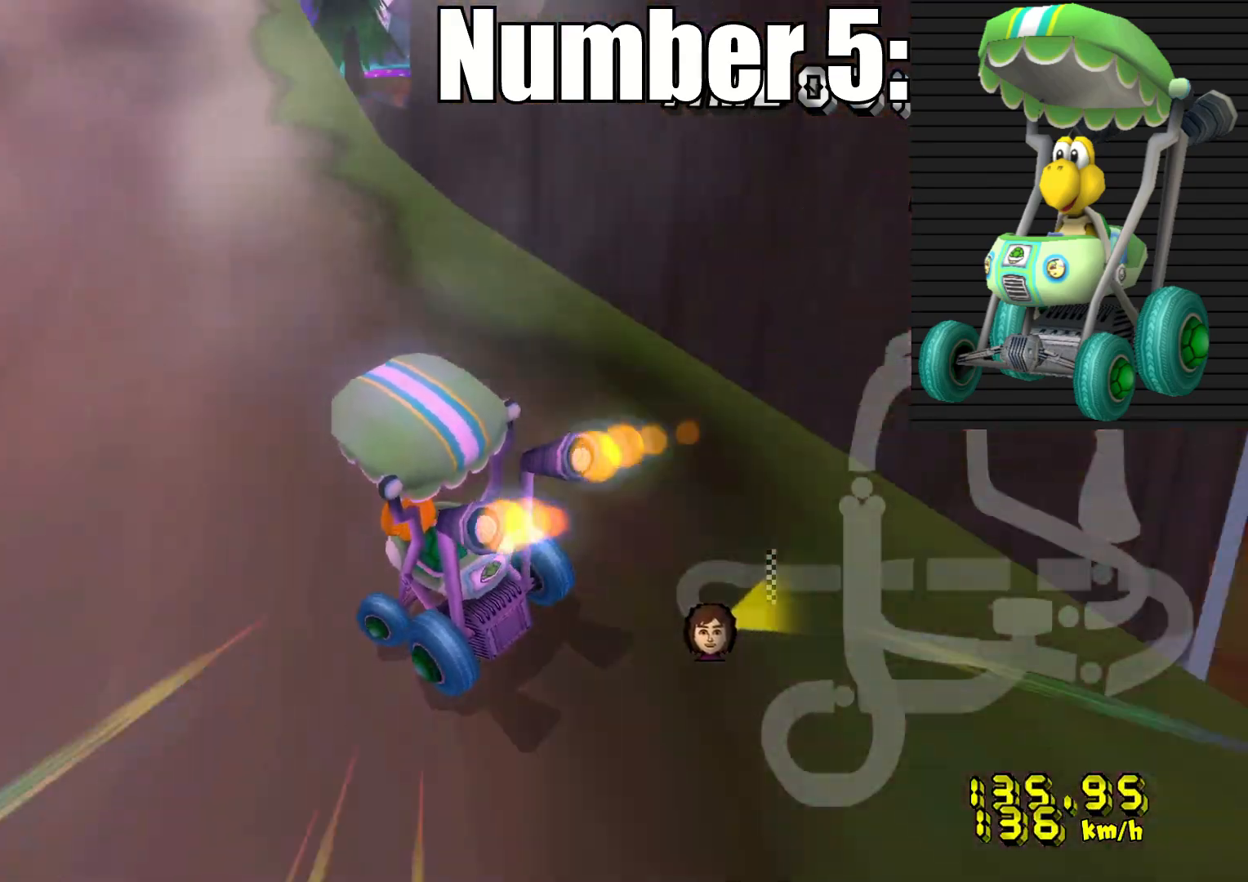
{"buttons": ["CROSS"], "left_stick": "right", "right_stick": "center", "events": [[133, "left_stick", "center"], [200, "left_stick", "right"]]}
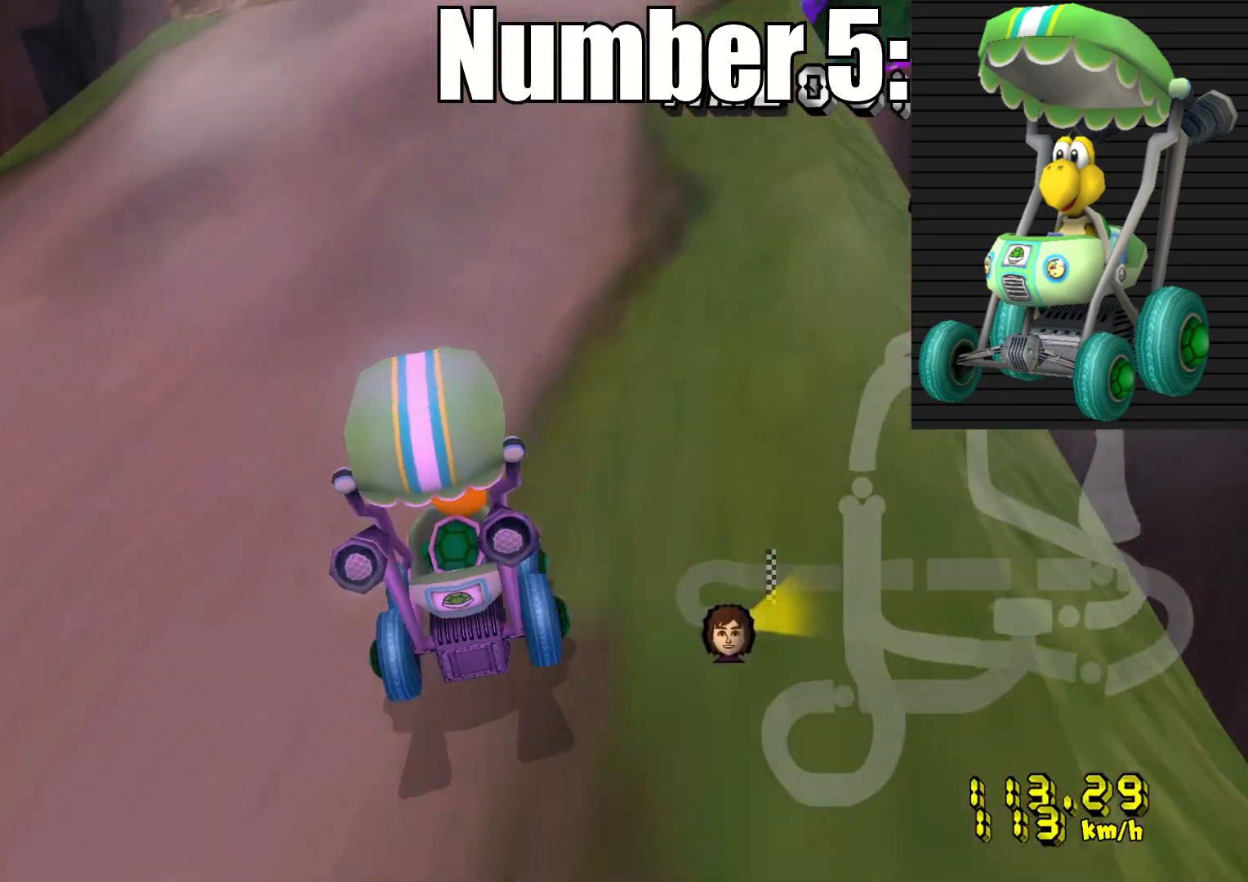
{"buttons": ["CROSS"], "left_stick": "center", "right_stick": "center", "events": [[200, "left_stick", "center"]]}
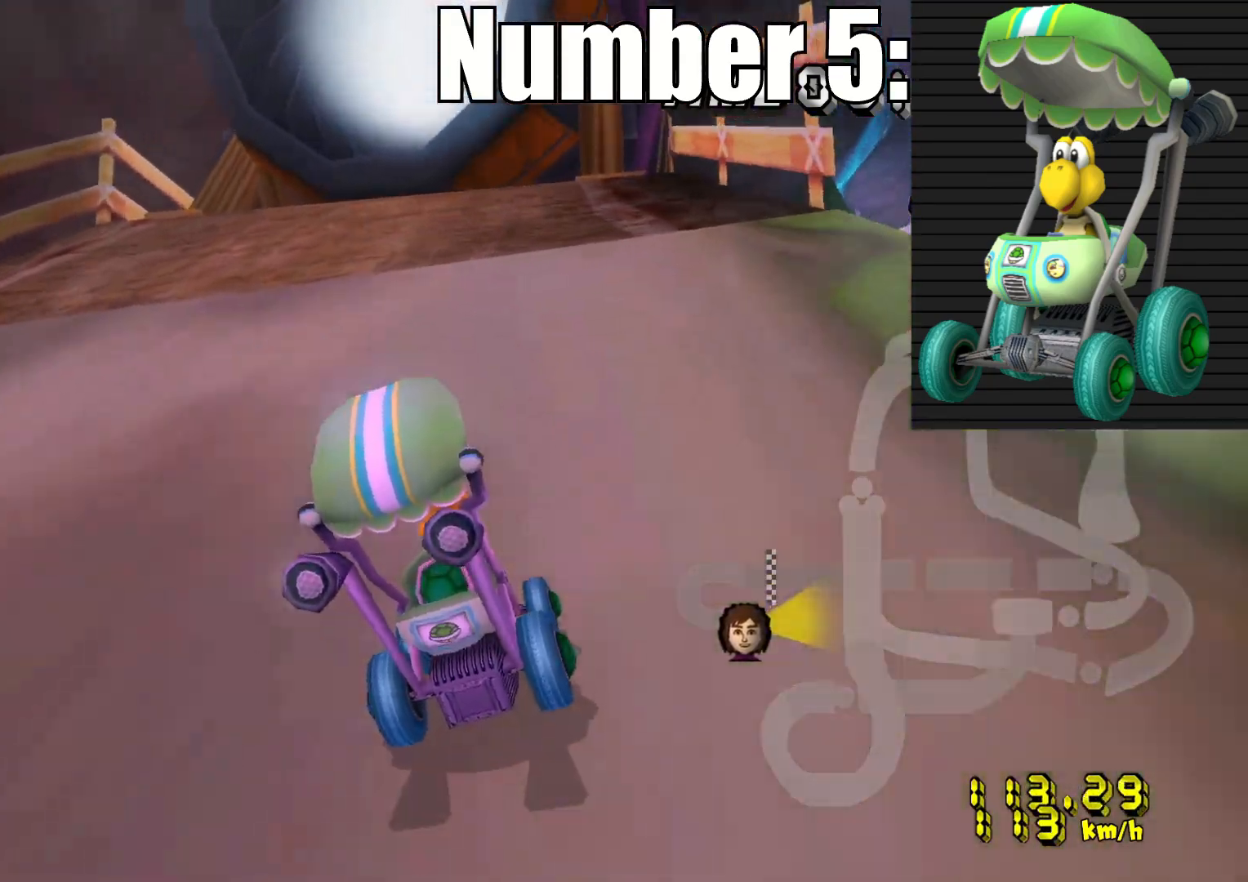
{"buttons": ["CROSS", "R2"], "left_stick": "center", "right_stick": "center", "events": [[17, "left_stick", "right"], [300, "left_stick", "center"], [467, "R2", "down"]]}
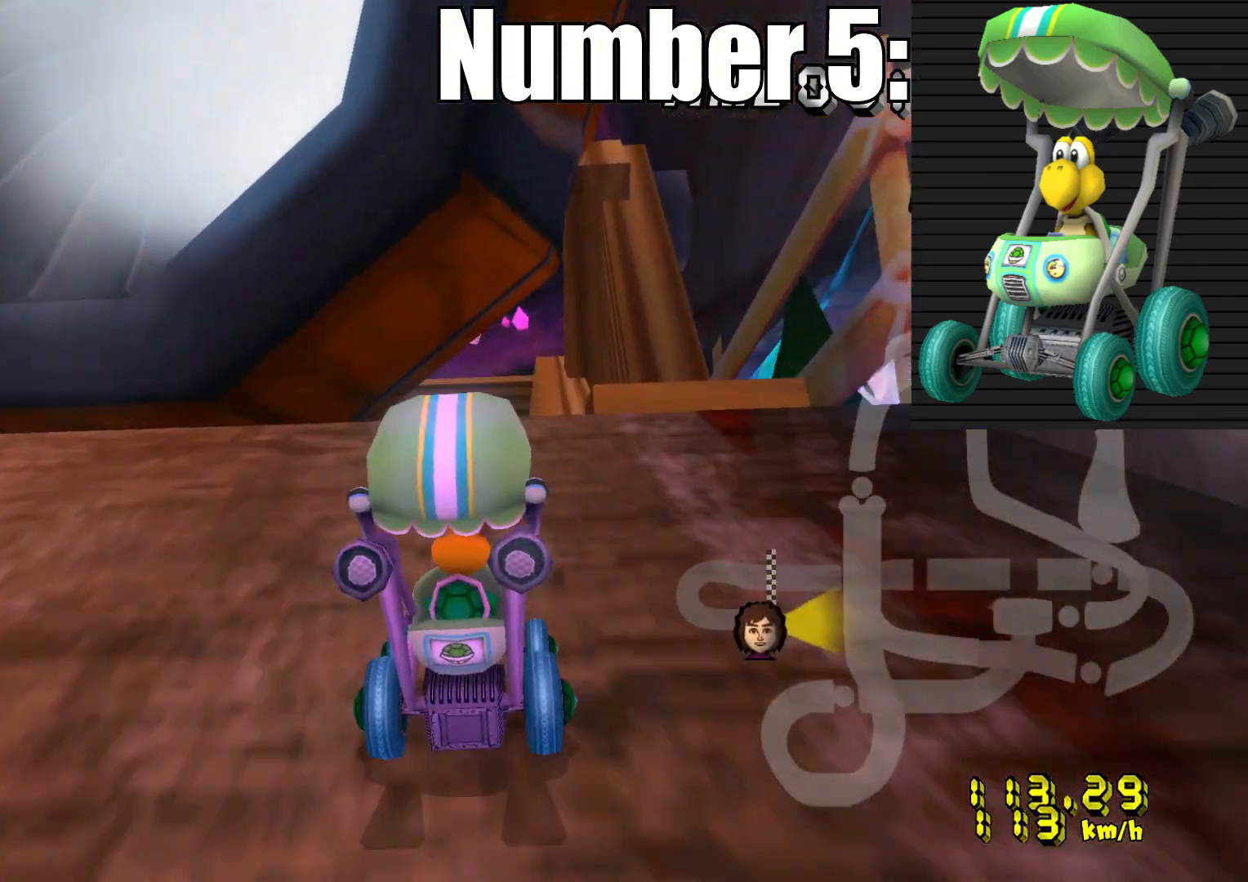
{"buttons": ["CROSS"], "left_stick": "center", "right_stick": "center", "events": [[133, "R2", "up"]]}
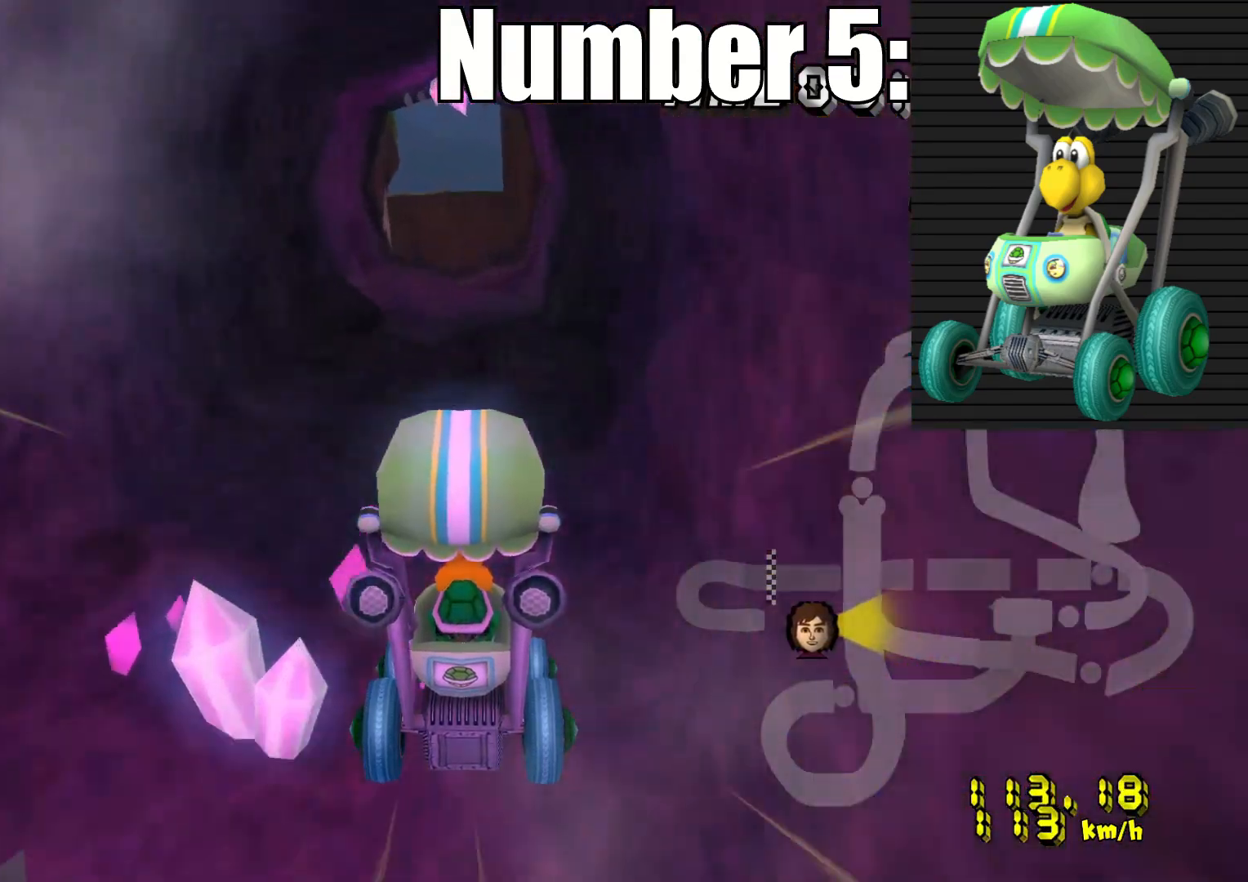
{"buttons": ["CROSS", "R2"], "left_stick": "up", "right_stick": "center", "events": [[83, "left_stick", "up"], [333, "R2", "down"]]}
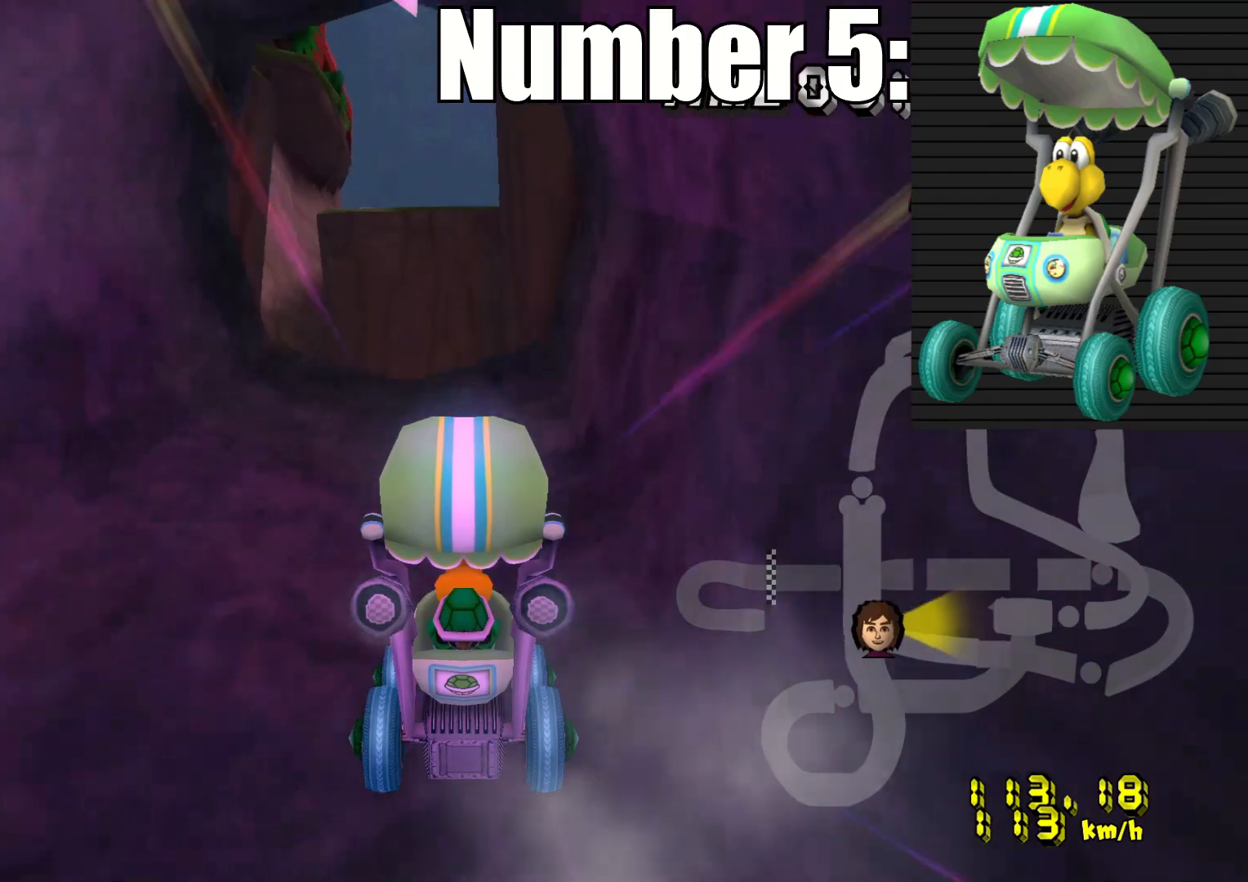
{"buttons": ["CROSS", "R2"], "left_stick": "up", "right_stick": "center", "events": [[50, "R2", "up"], [167, "R2", "down"], [367, "R2", "up"], [450, "R2", "down"]]}
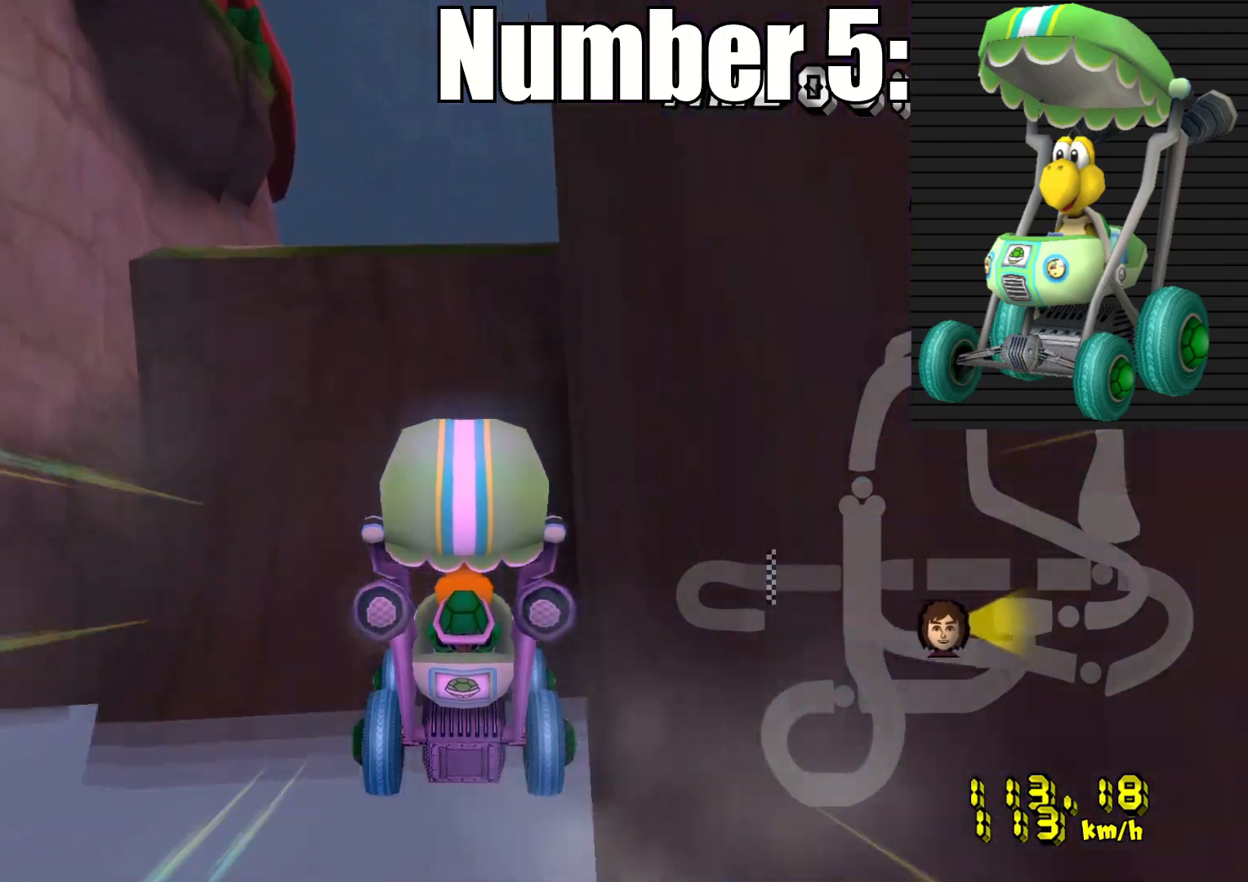
{"buttons": ["CROSS", "R2"], "left_stick": "up", "right_stick": "center", "events": [[117, "R2", "up"], [183, "R2", "down"], [350, "R2", "up"], [417, "R2", "down"]]}
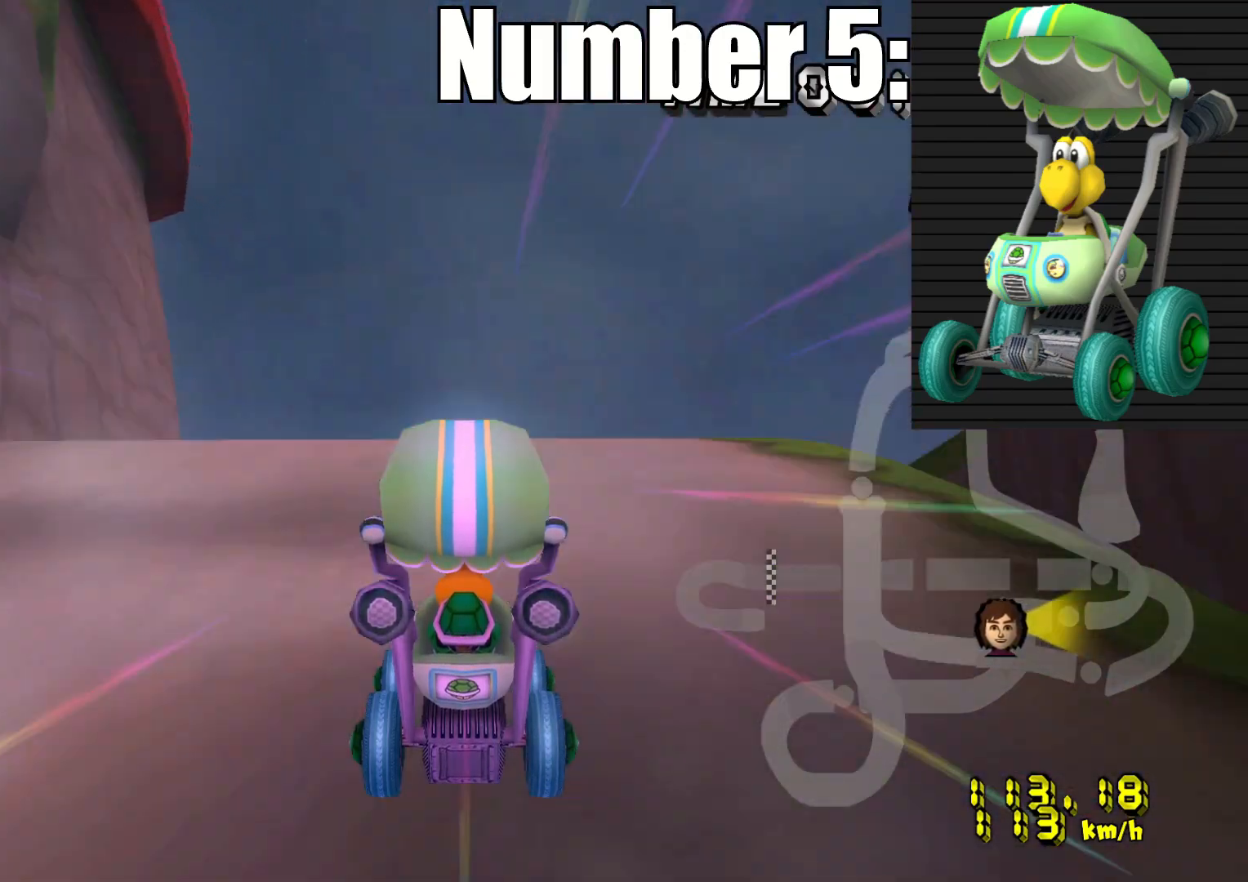
{"buttons": ["CROSS", "R2"], "left_stick": "up", "right_stick": "center", "events": [[100, "R2", "up"], [167, "R2", "down"], [333, "R2", "up"], [400, "R2", "down"]]}
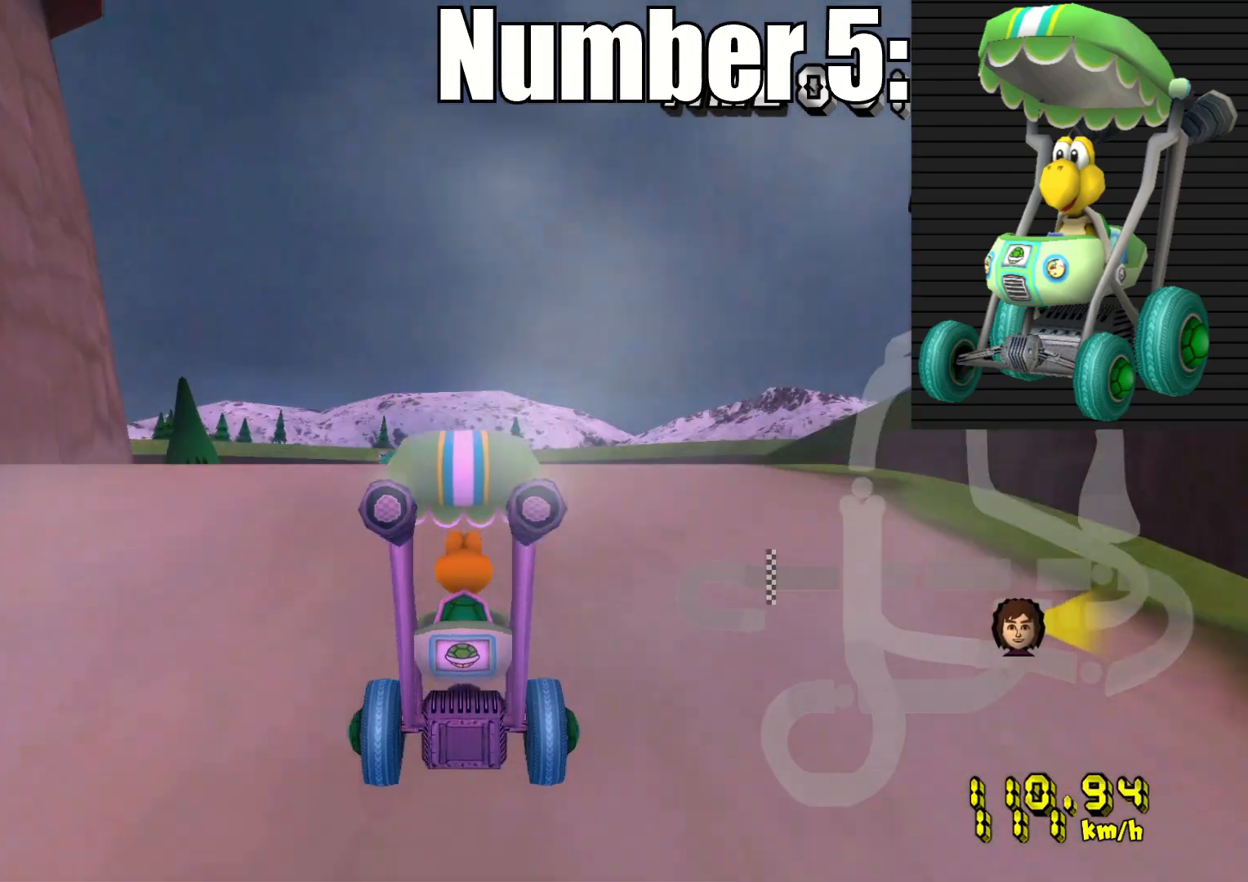
{"buttons": ["CROSS", "R2"], "left_stick": "up-left", "right_stick": "center", "events": [[67, "R2", "up"], [167, "R2", "down"], [283, "left_stick", "up-left"]]}
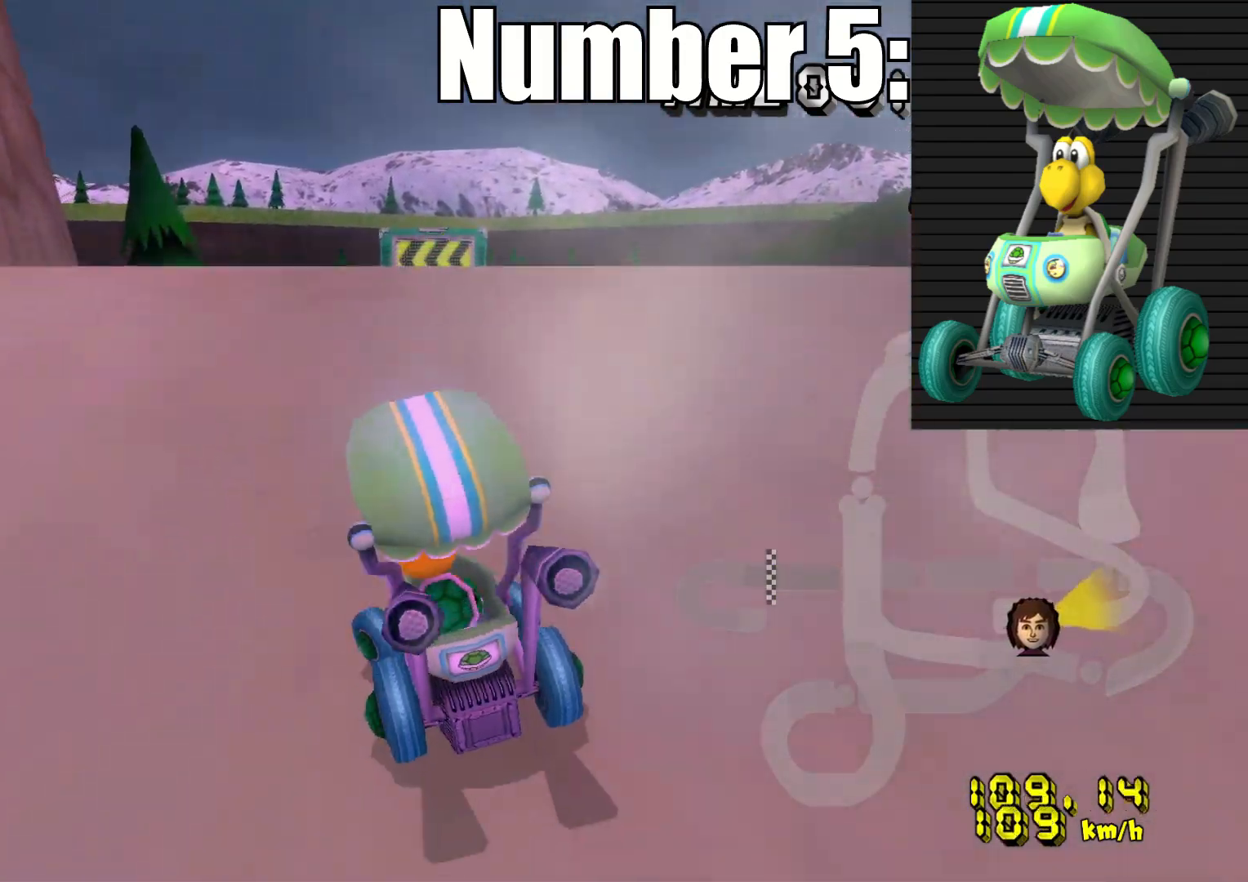
{"buttons": ["CROSS", "R2"], "left_stick": "up-left", "right_stick": "center", "events": []}
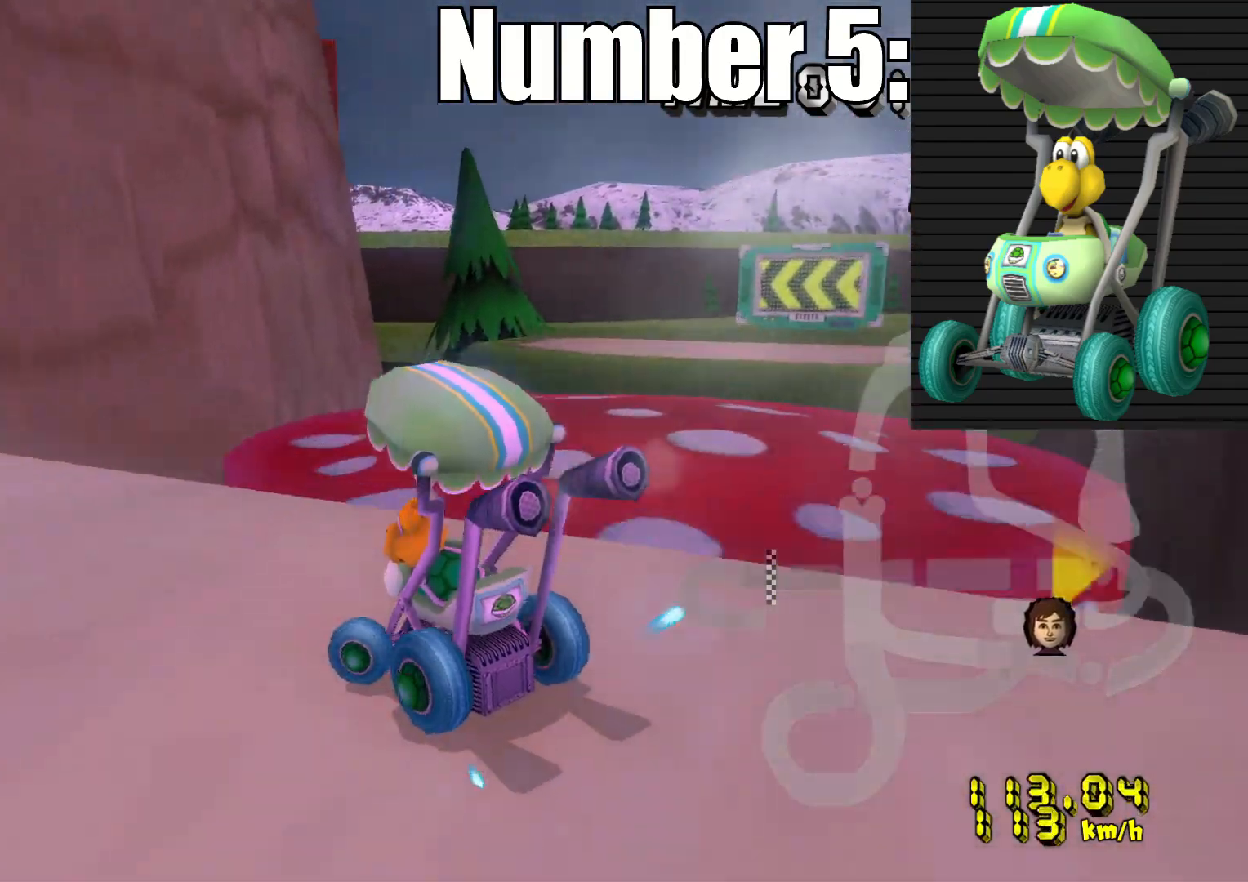
{"buttons": ["CROSS", "R2"], "left_stick": "right", "right_stick": "center", "events": [[67, "left_stick", "right"], [383, "L1", "down"], [483, "L1", "up"]]}
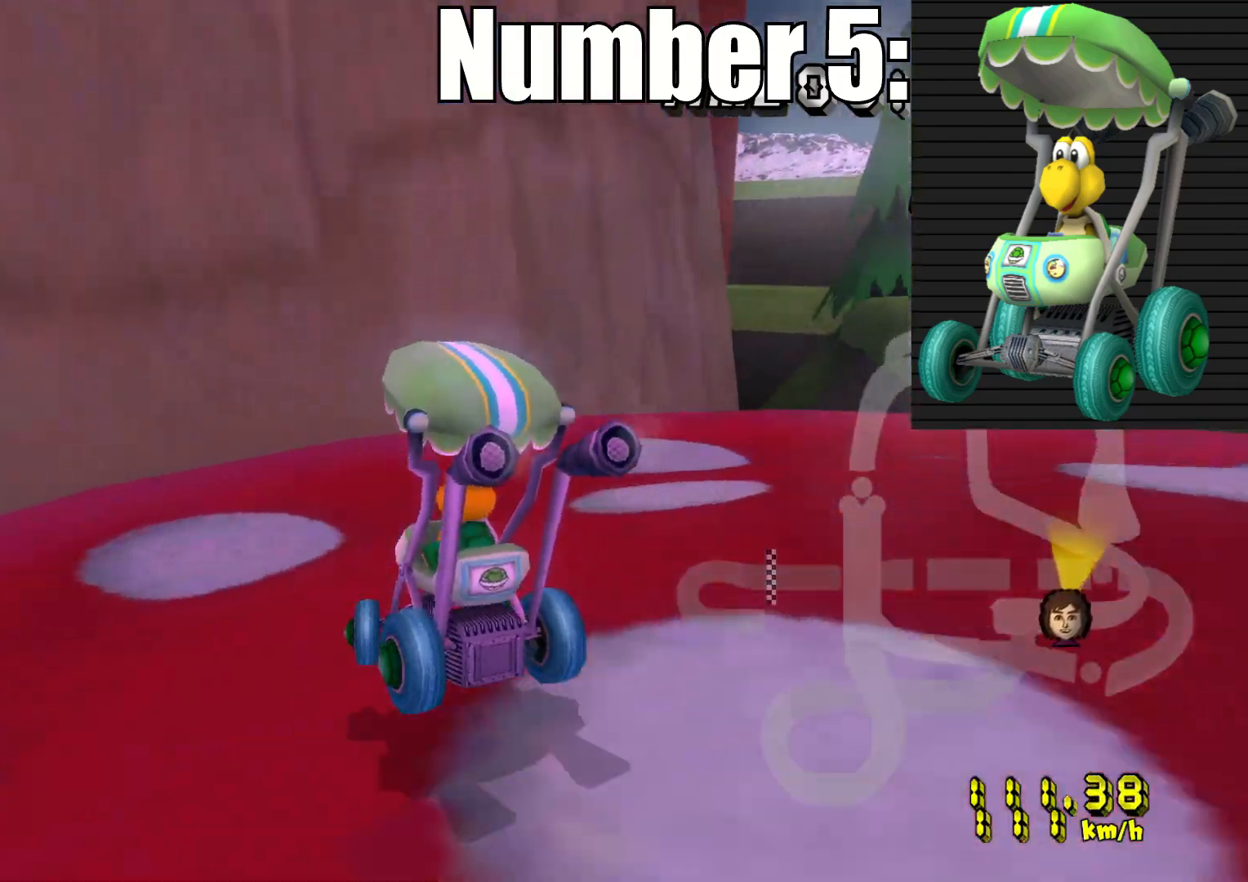
{"buttons": ["CROSS", "R2"], "left_stick": "right", "right_stick": "center", "events": [[50, "L1", "down"], [167, "L1", "up"]]}
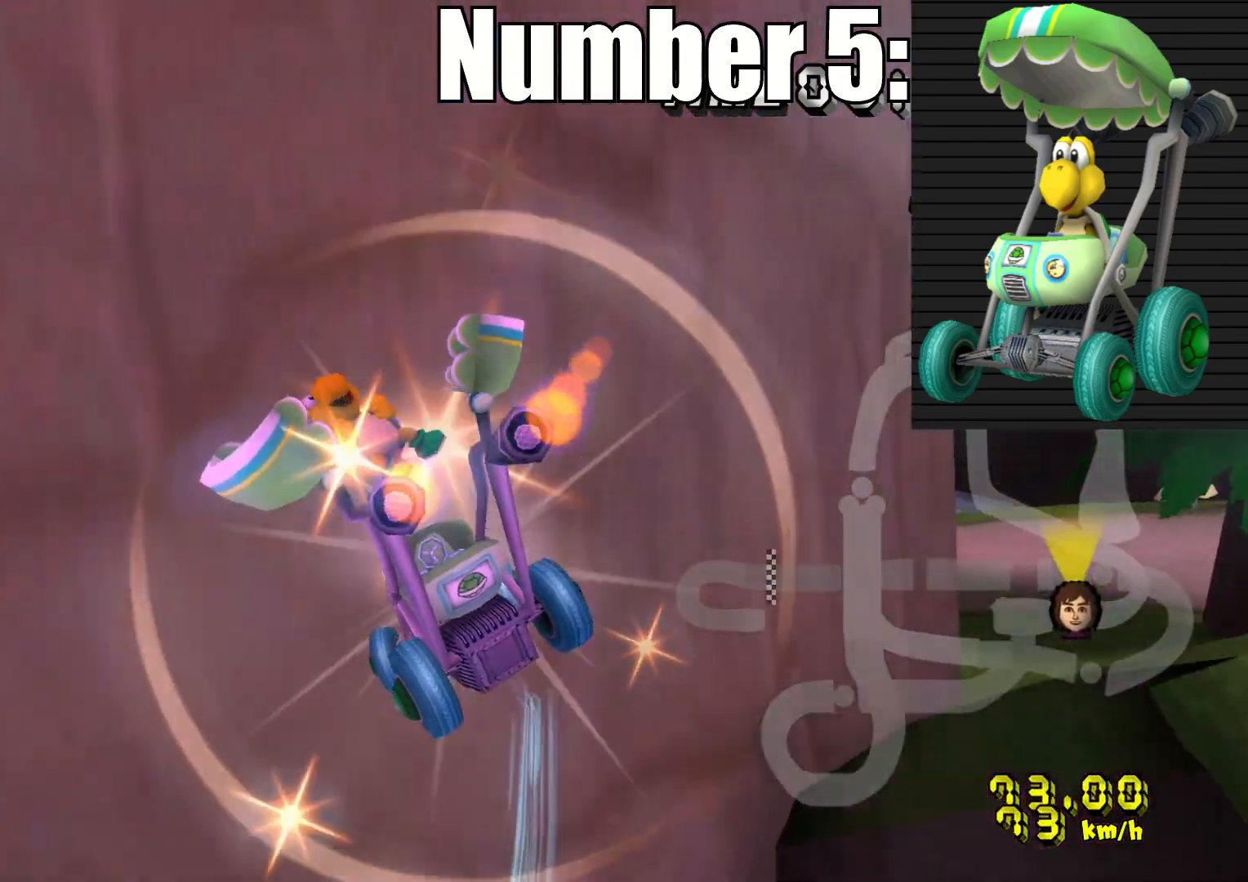
{"buttons": ["CROSS", "R2"], "left_stick": "right", "right_stick": "center", "events": []}
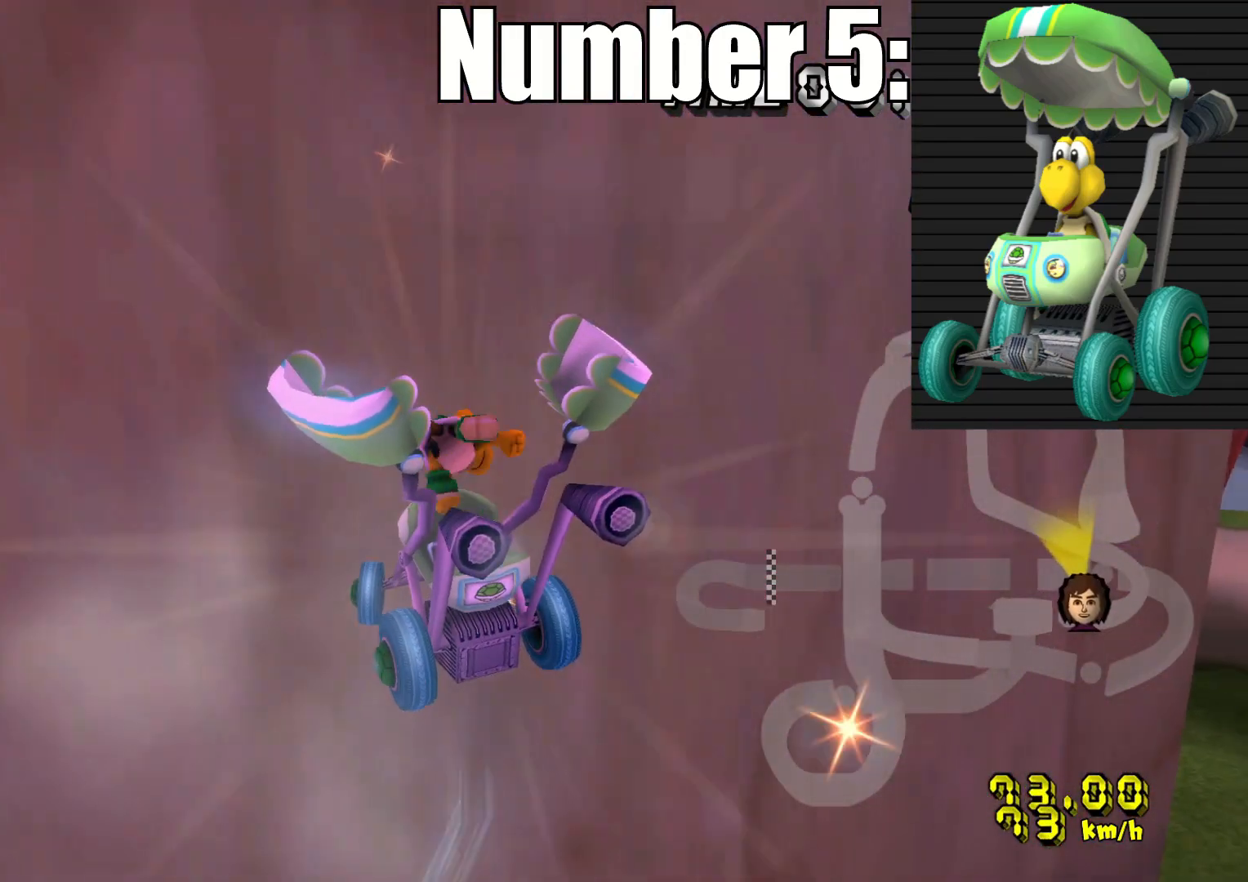
{"buttons": ["CROSS", "R2"], "left_stick": "right", "right_stick": "center", "events": []}
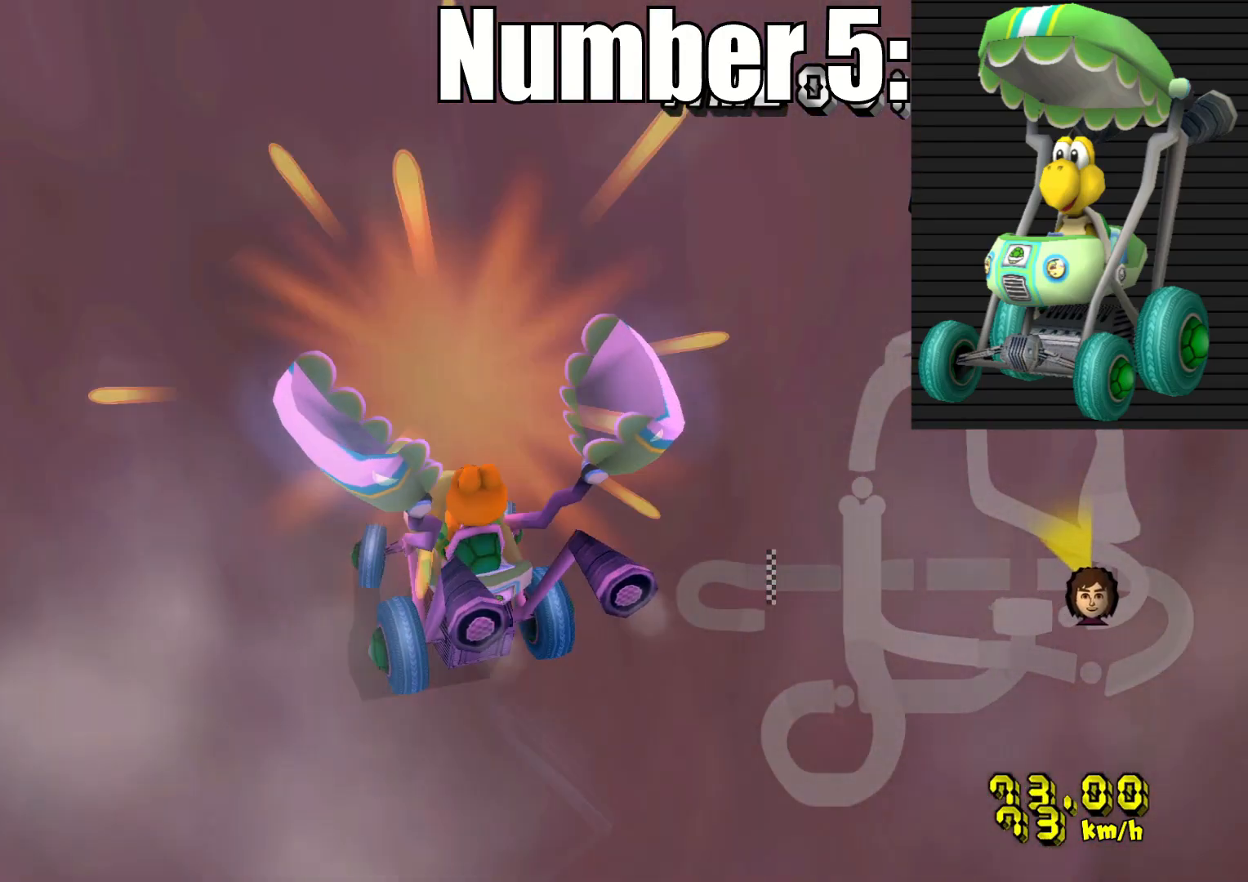
{"buttons": ["CROSS", "R2"], "left_stick": "right", "right_stick": "center", "events": [[17, "R2", "up"], [150, "R2", "down"]]}
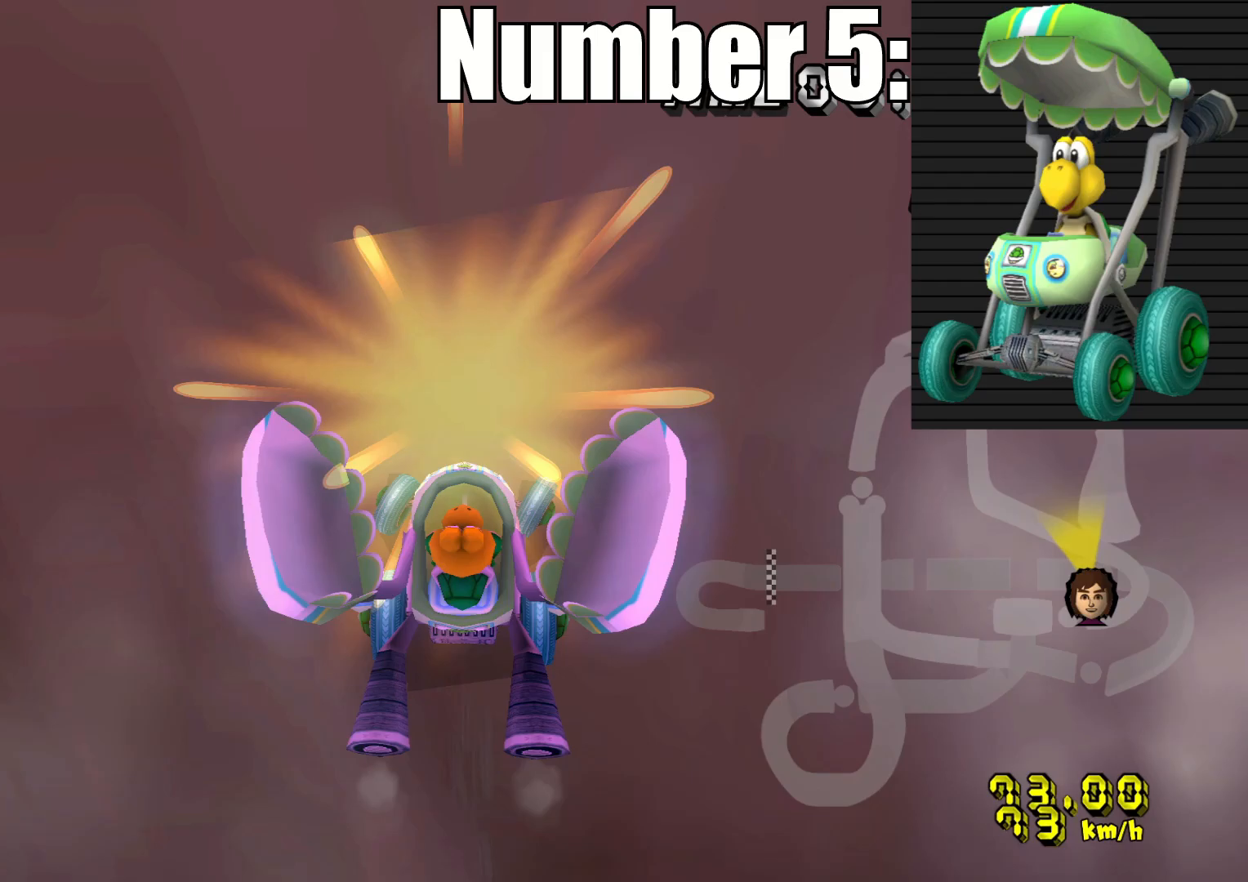
{"buttons": ["CROSS", "R2"], "left_stick": "right", "right_stick": "center", "events": []}
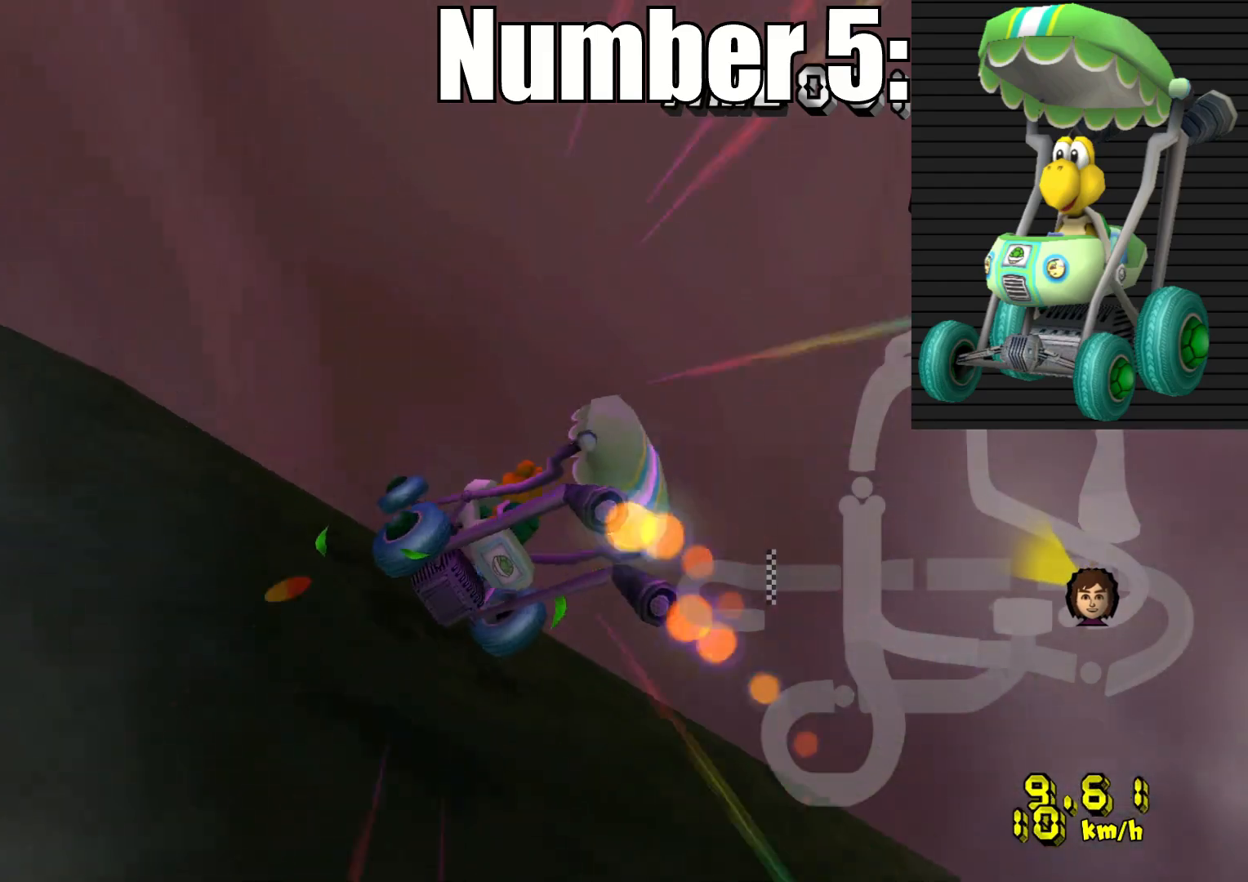
{"buttons": ["CROSS", "R2"], "left_stick": "right", "right_stick": "center", "events": [[217, "R2", "up"], [333, "R2", "down"]]}
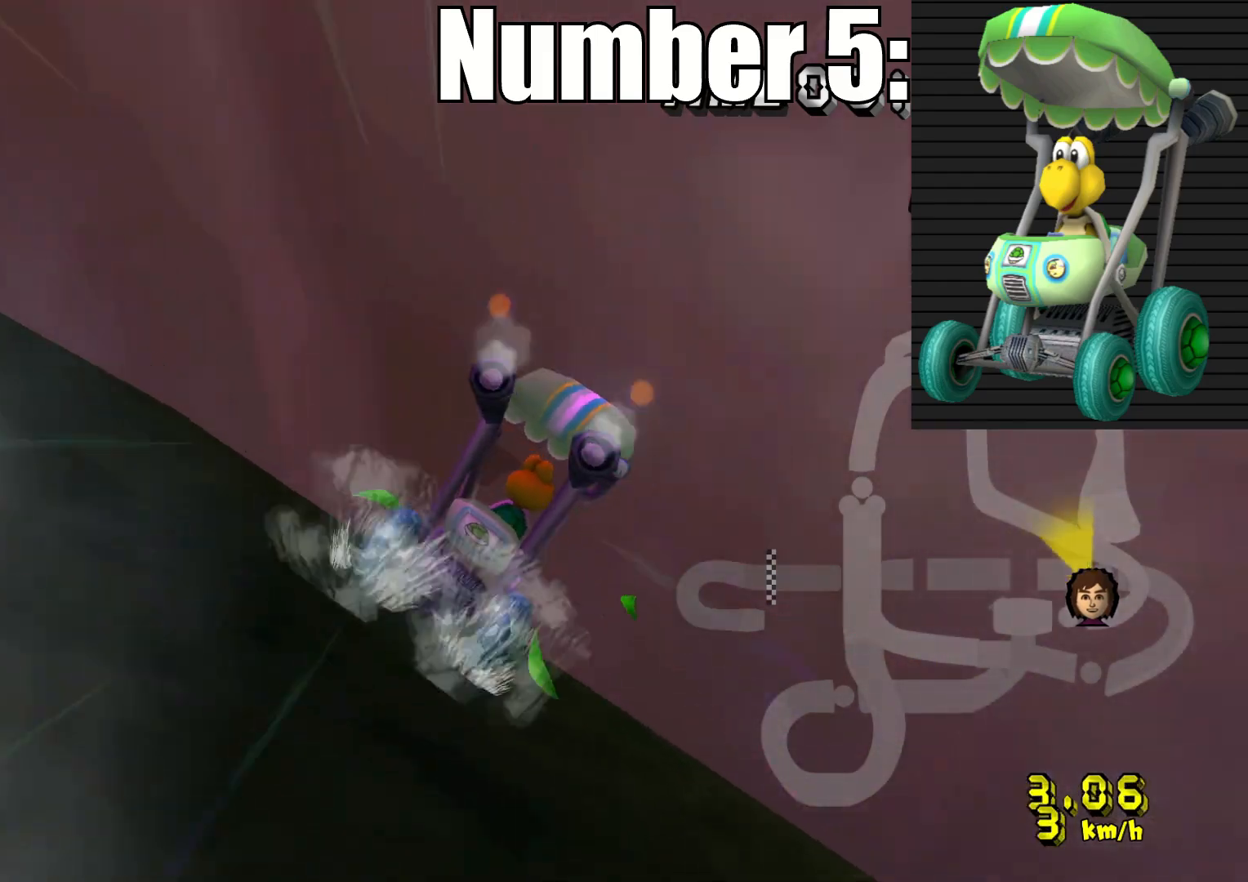
{"buttons": ["CROSS", "R2"], "left_stick": "right", "right_stick": "center", "events": []}
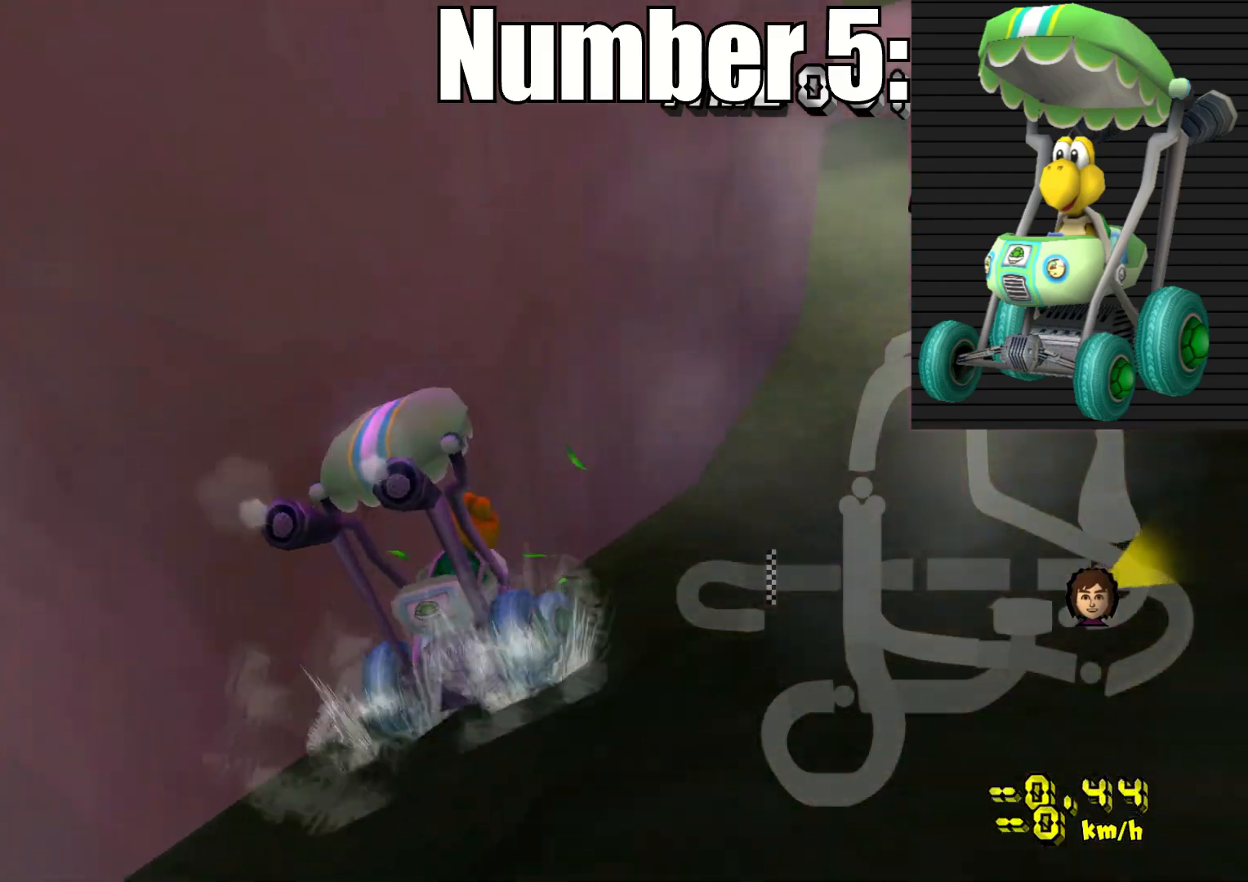
{"buttons": ["CROSS"], "left_stick": "right", "right_stick": "center", "events": [[67, "R2", "up"]]}
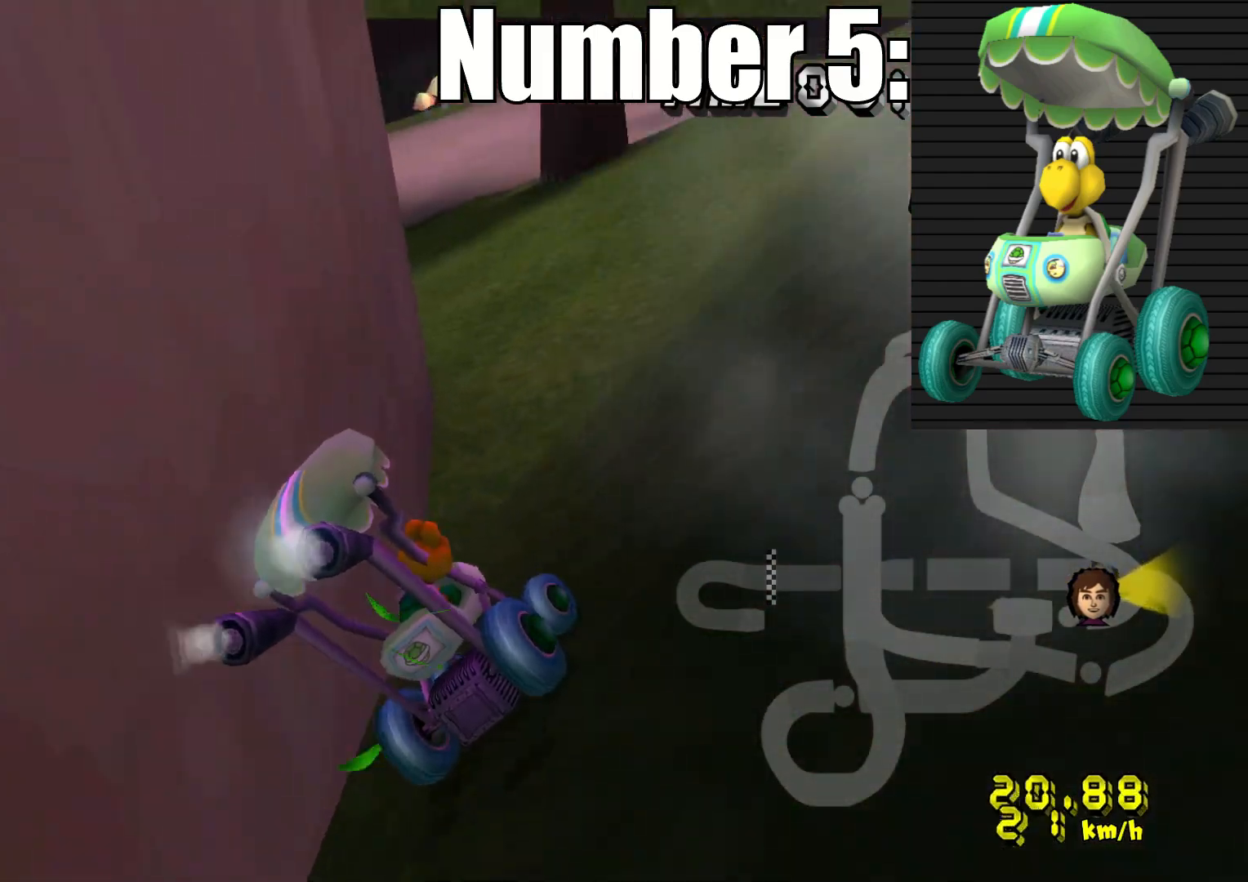
{"buttons": ["CROSS", "R2"], "left_stick": "left", "right_stick": "center", "events": [[33, "left_stick", "center"], [200, "left_stick", "left"], [217, "R2", "down"]]}